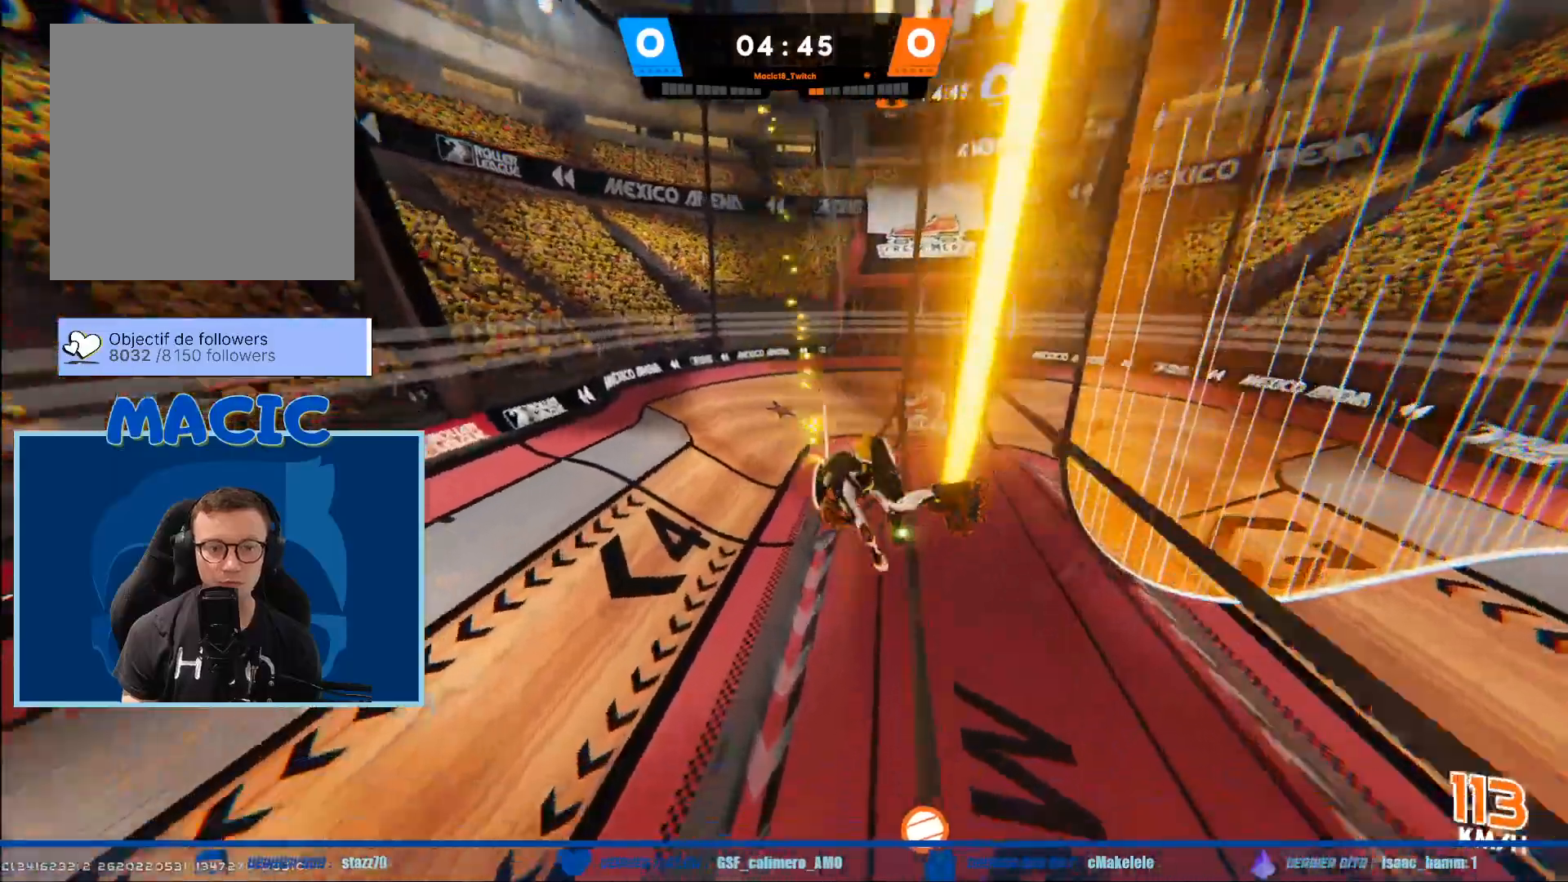
Gameplay with a controller (Xbox layout); each line is a JSON object with the inputs held at the frame after it. "events" lists button and stick changes between this image and that frame as [ms after this image, input, new state], when the widget could be followed in between.
{"buttons": ["R2"], "left_stick": "down-left", "right_stick": "center", "events": []}
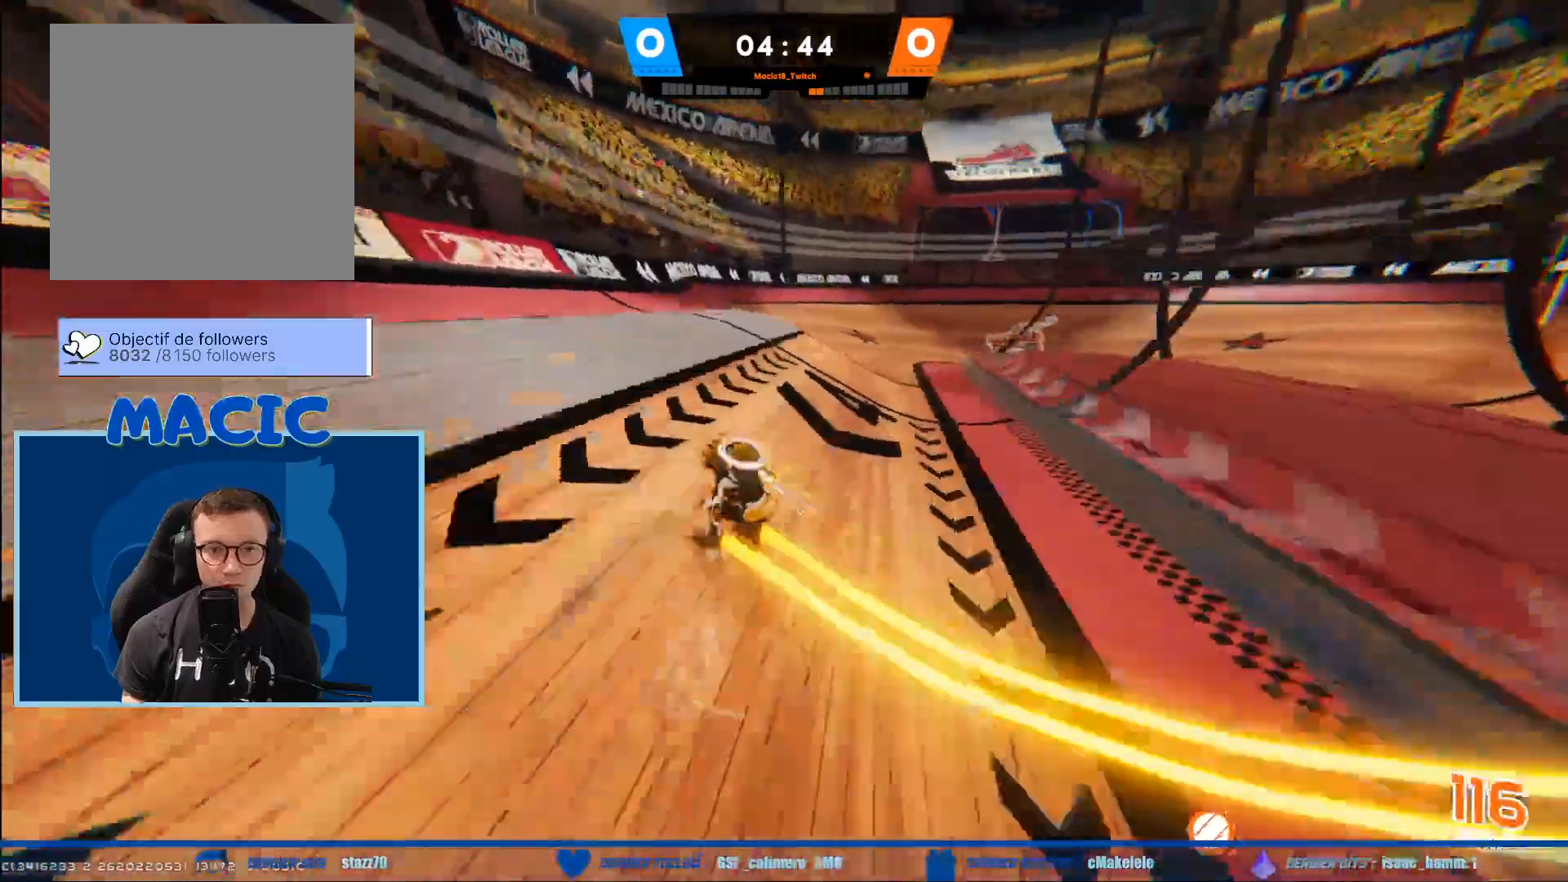
{"buttons": ["B"], "left_stick": "left", "right_stick": "center", "events": [[167, "X", "down"], [200, "R2", "up"], [267, "X", "up"], [367, "B", "down"], [367, "left_stick", "left"]]}
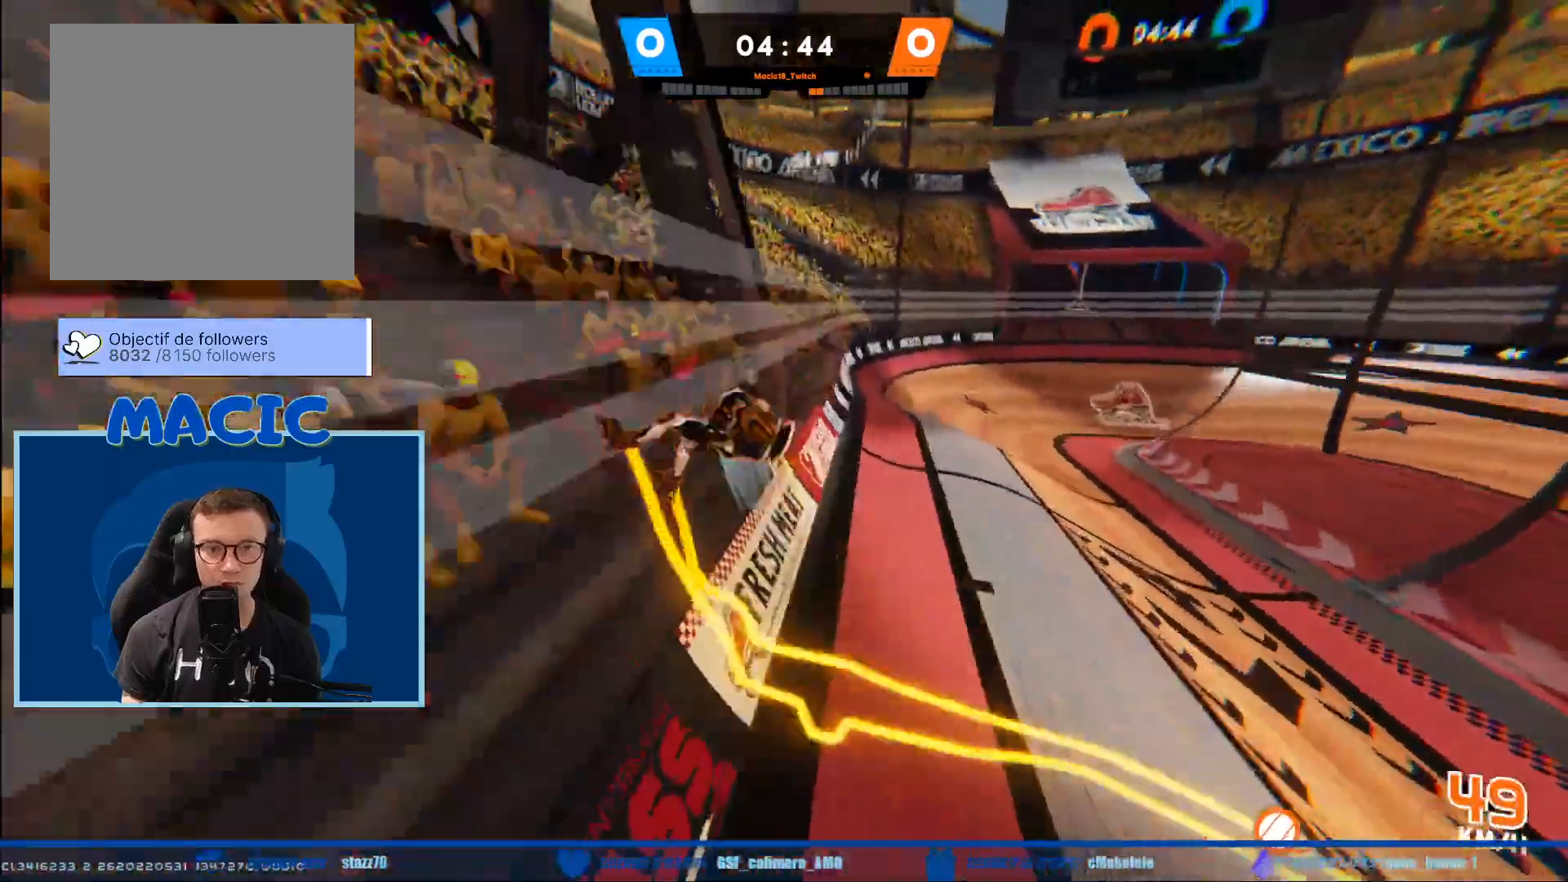
{"buttons": ["B"], "left_stick": "left", "right_stick": "center", "events": []}
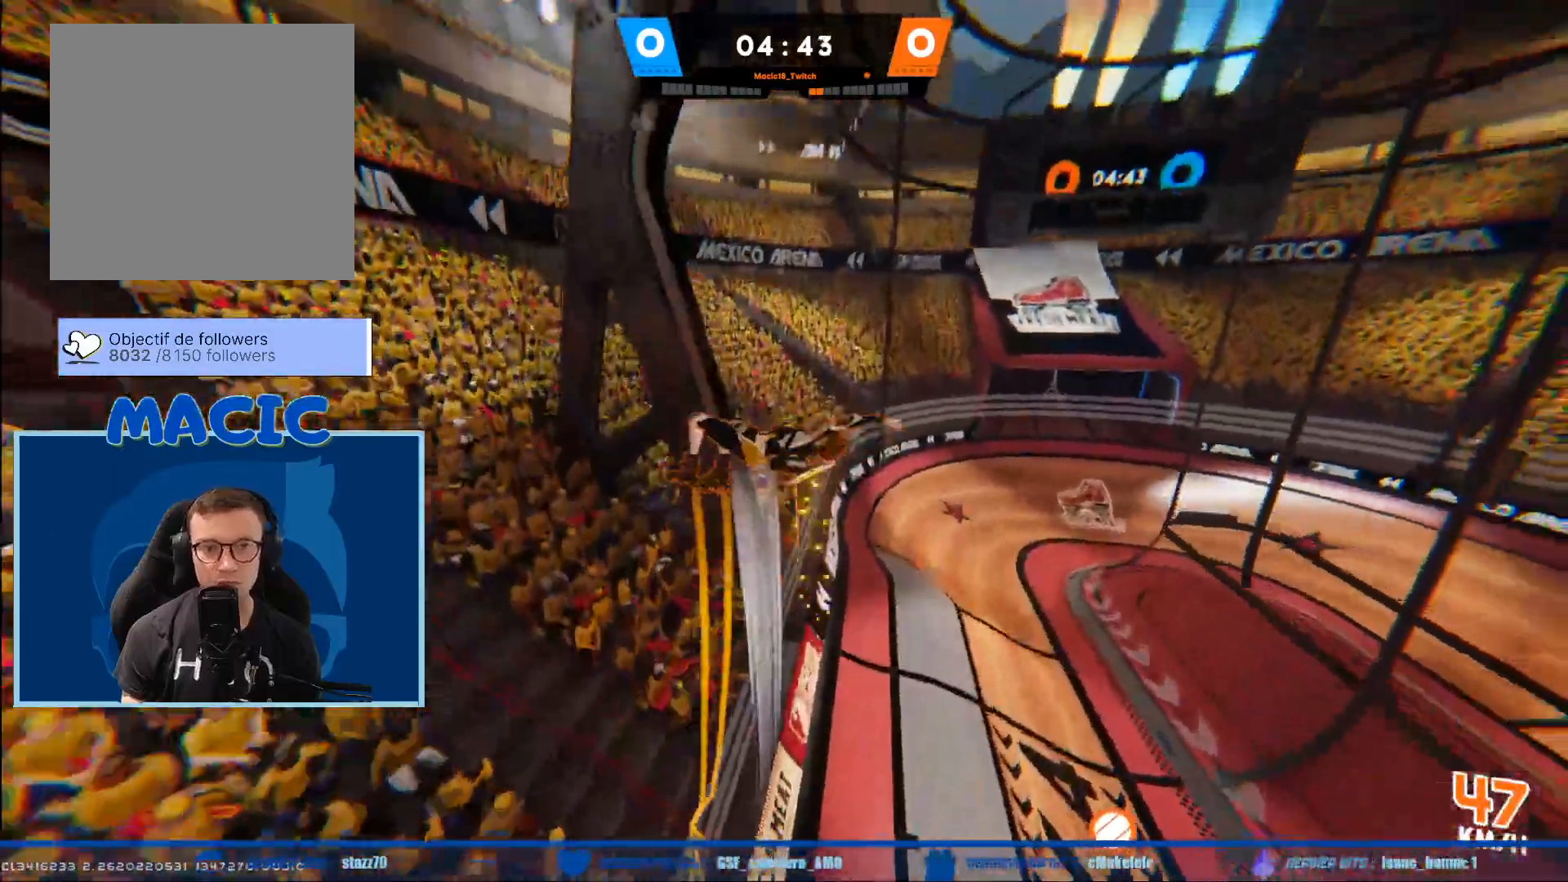
{"buttons": ["X"], "left_stick": "down-left", "right_stick": "center", "events": [[200, "B", "up"], [200, "left_stick", "down-left"], [401, "X", "down"]]}
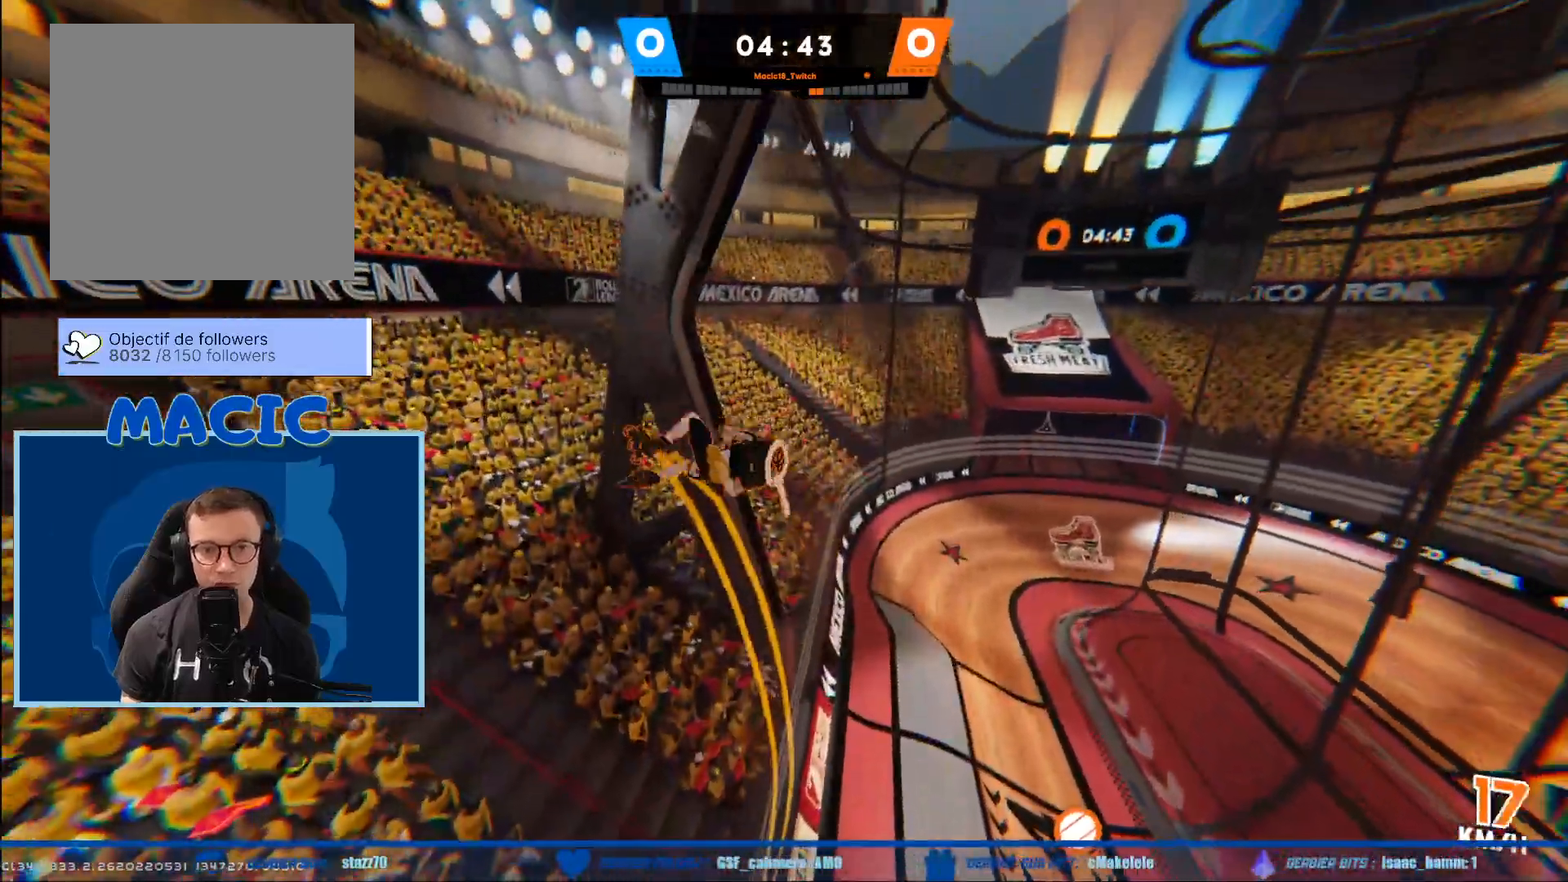
{"buttons": [], "left_stick": "down-left", "right_stick": "center", "events": [[33, "X", "up"], [133, "B", "down"], [233, "B", "up"], [300, "A", "down"], [400, "A", "up"]]}
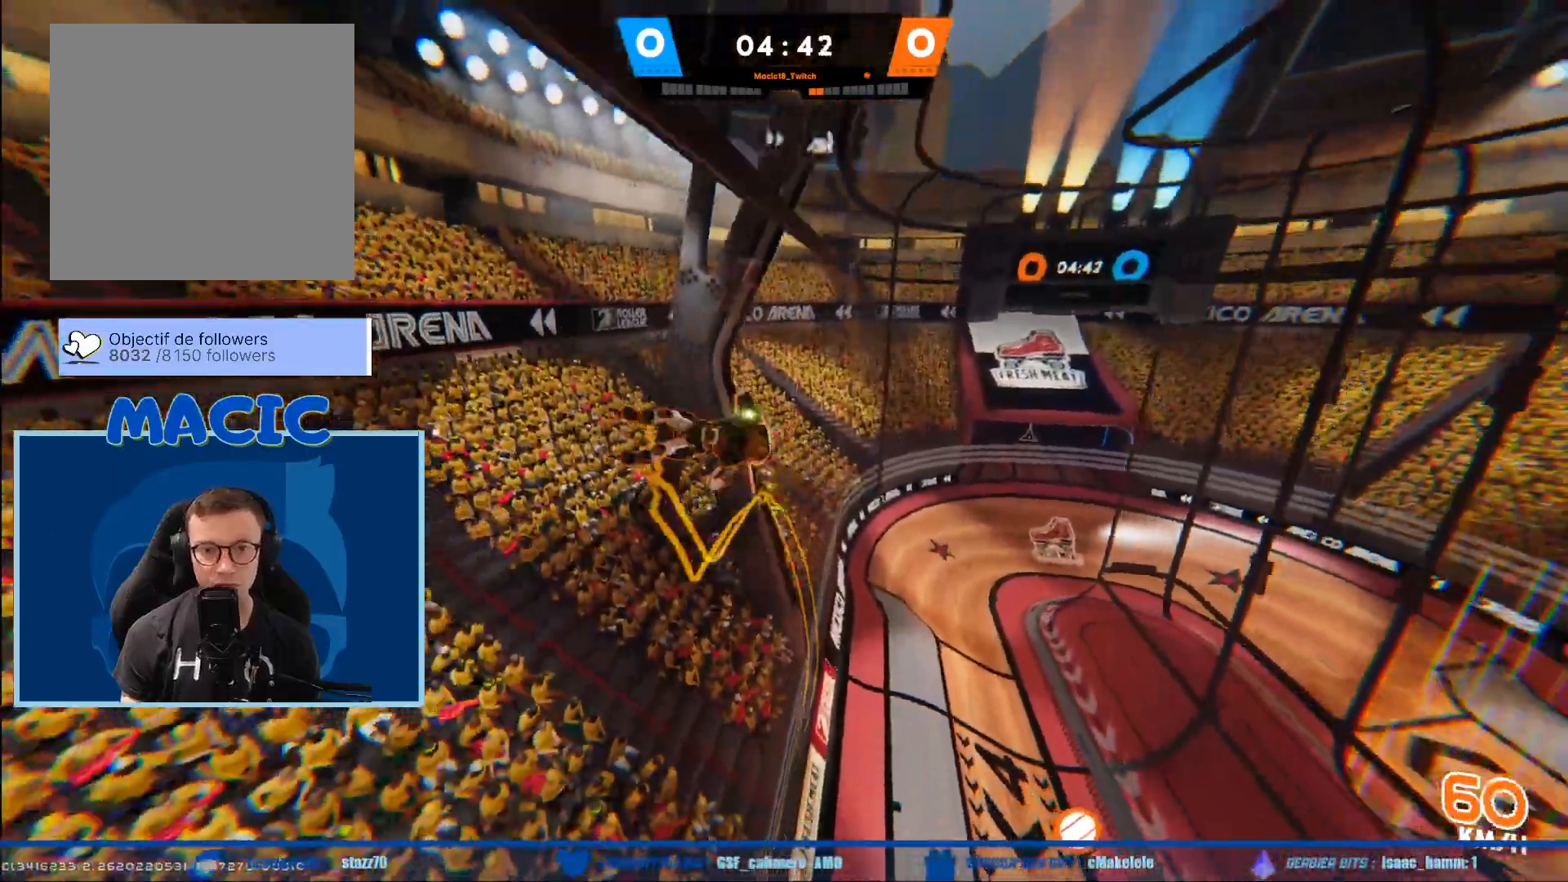
{"buttons": [], "left_stick": "down-left", "right_stick": "center", "events": [[367, "X", "down"], [467, "X", "up"]]}
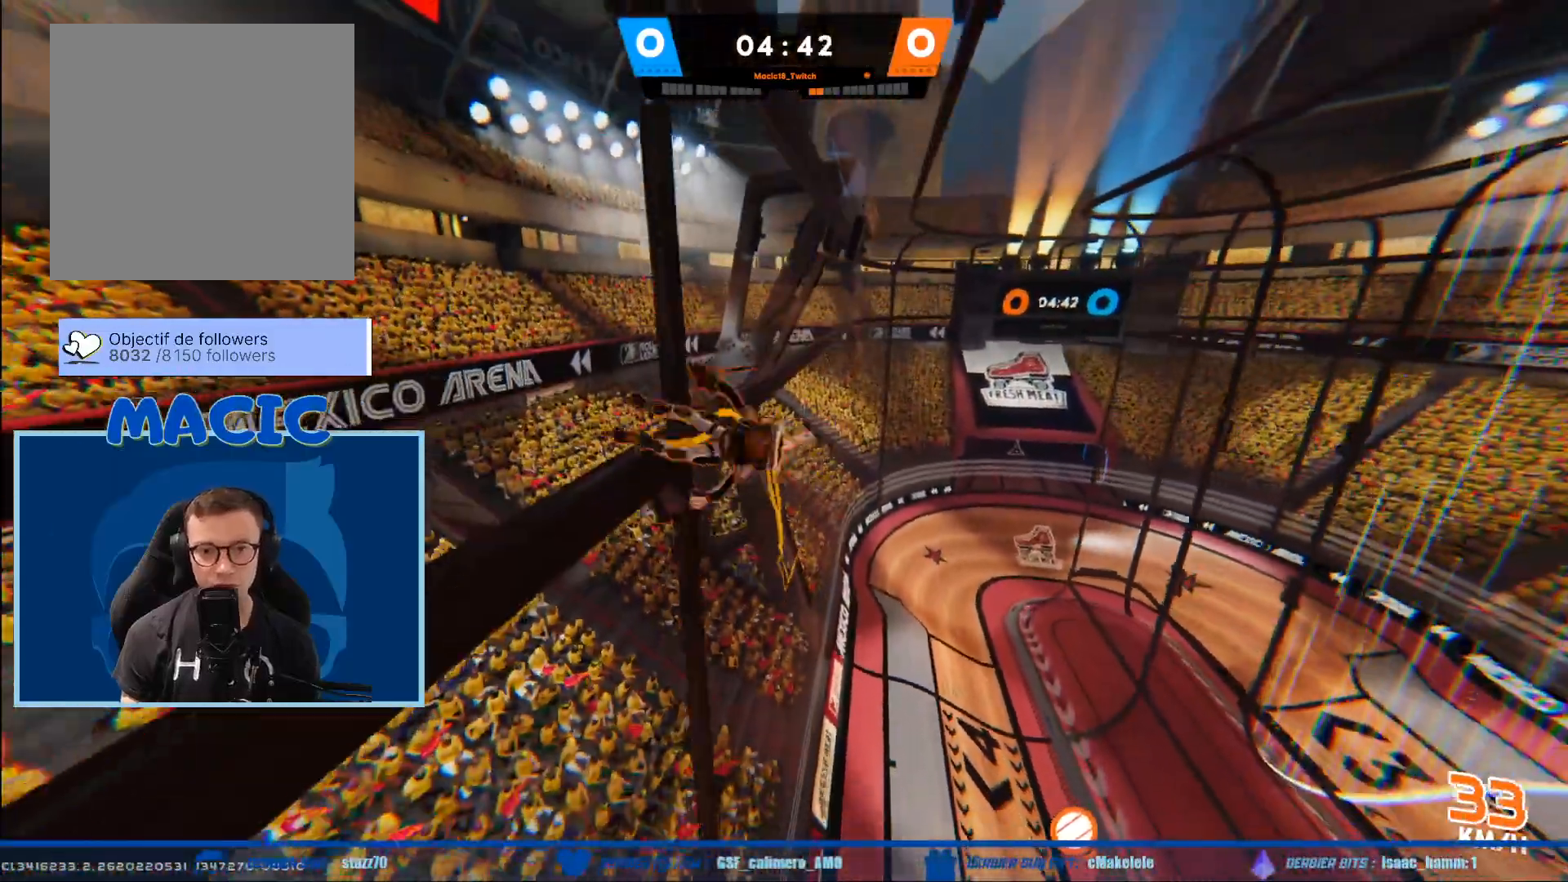
{"buttons": [], "left_stick": "down-left", "right_stick": "center", "events": [[66, "B", "down"], [166, "B", "up"], [233, "A", "down"], [333, "A", "up"]]}
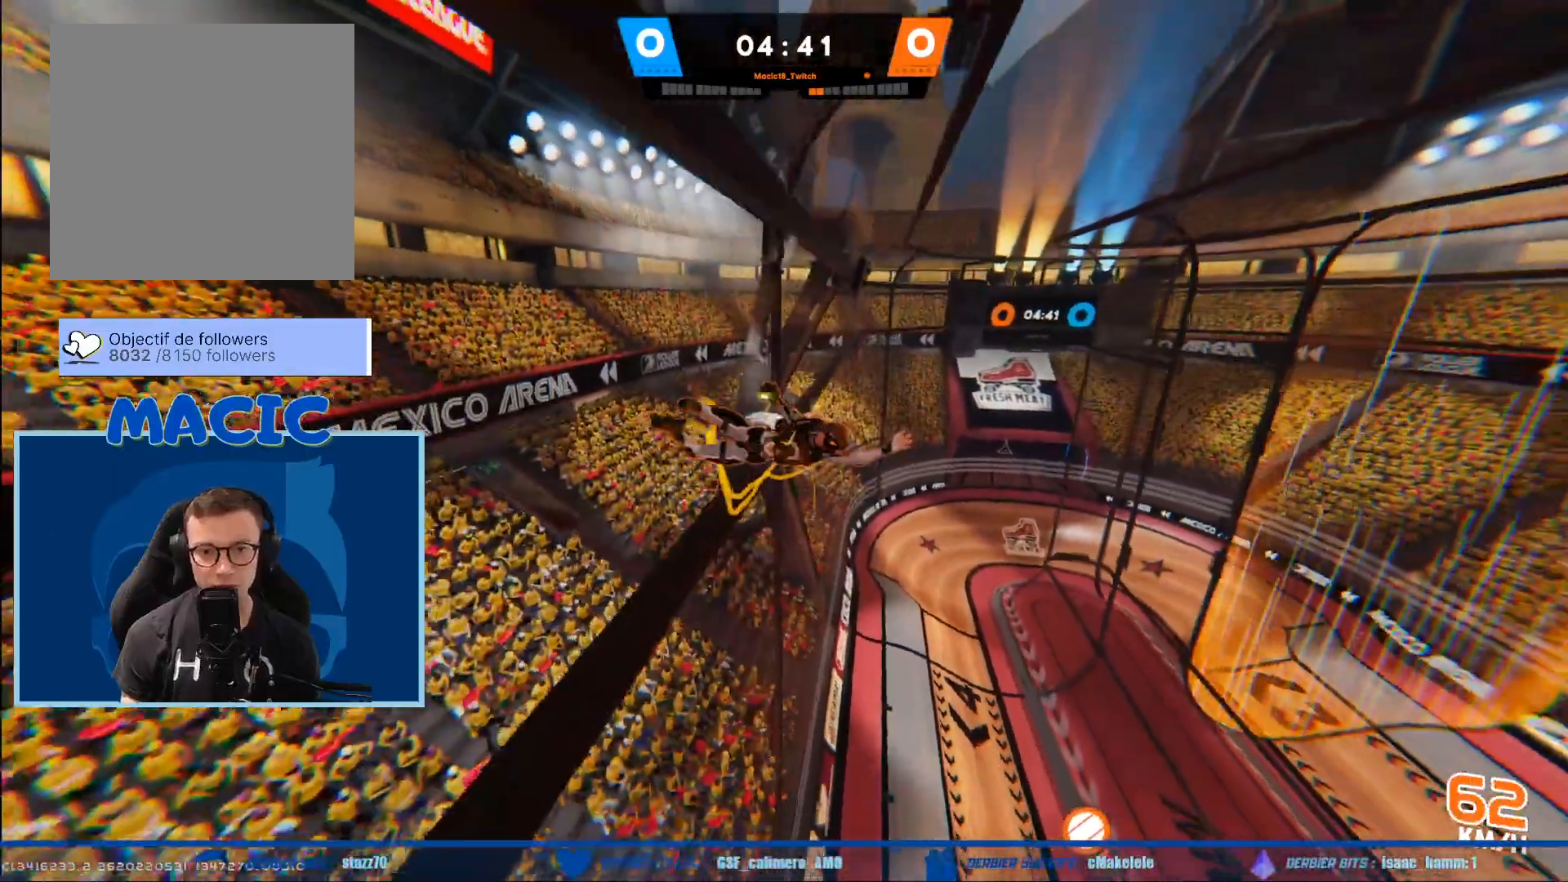
{"buttons": ["B"], "left_stick": "down-left", "right_stick": "center", "events": [[267, "X", "down"], [367, "X", "up"], [434, "B", "down"]]}
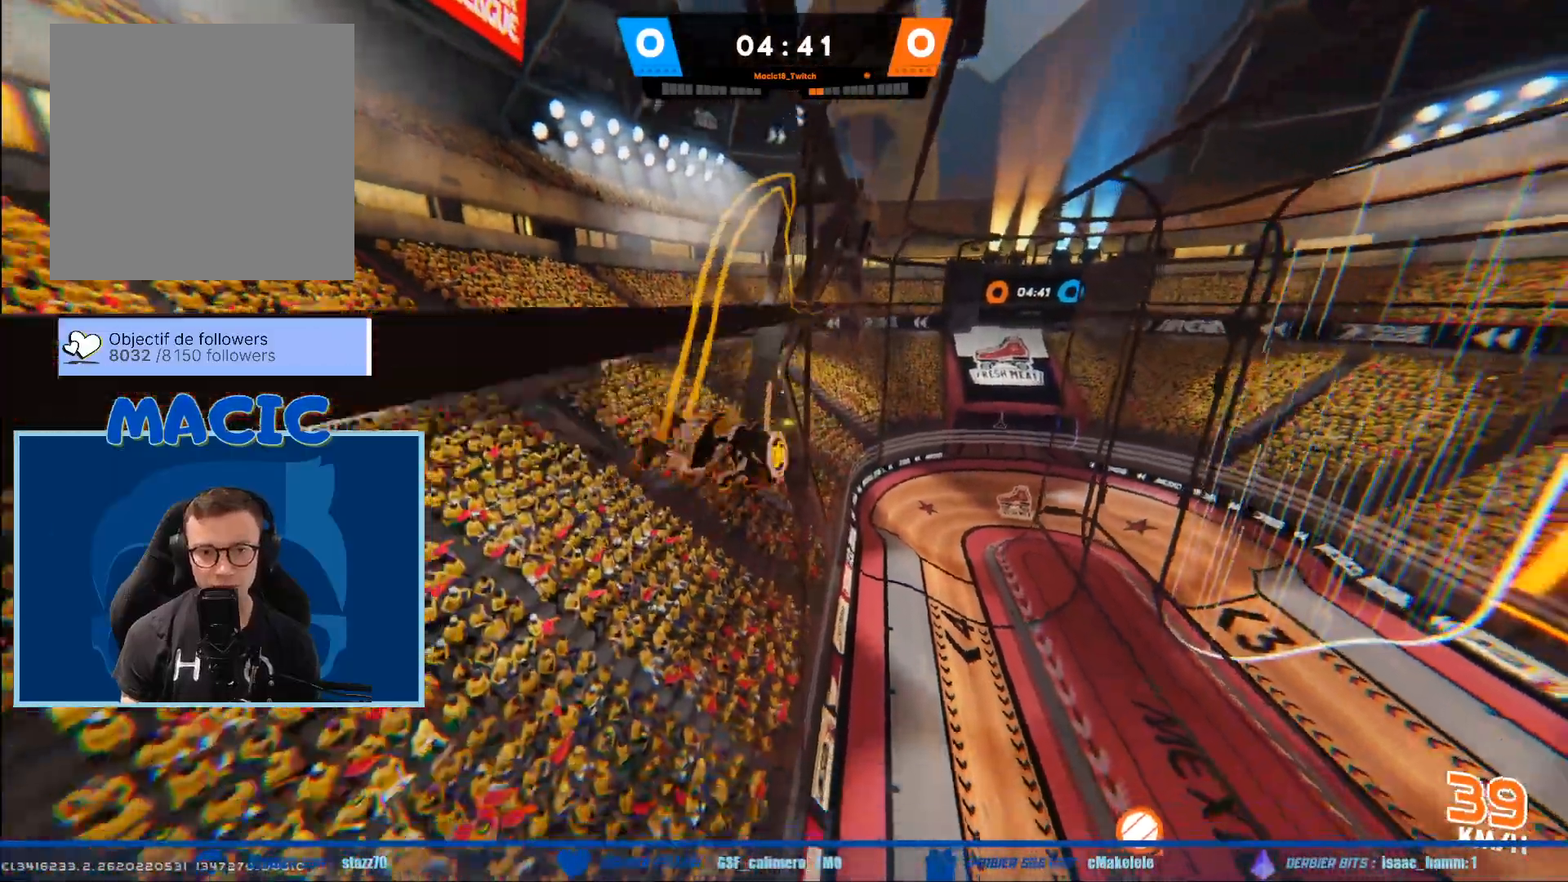
{"buttons": [], "left_stick": "down-left", "right_stick": "center", "events": [[33, "B", "up"], [100, "A", "down"], [233, "A", "up"]]}
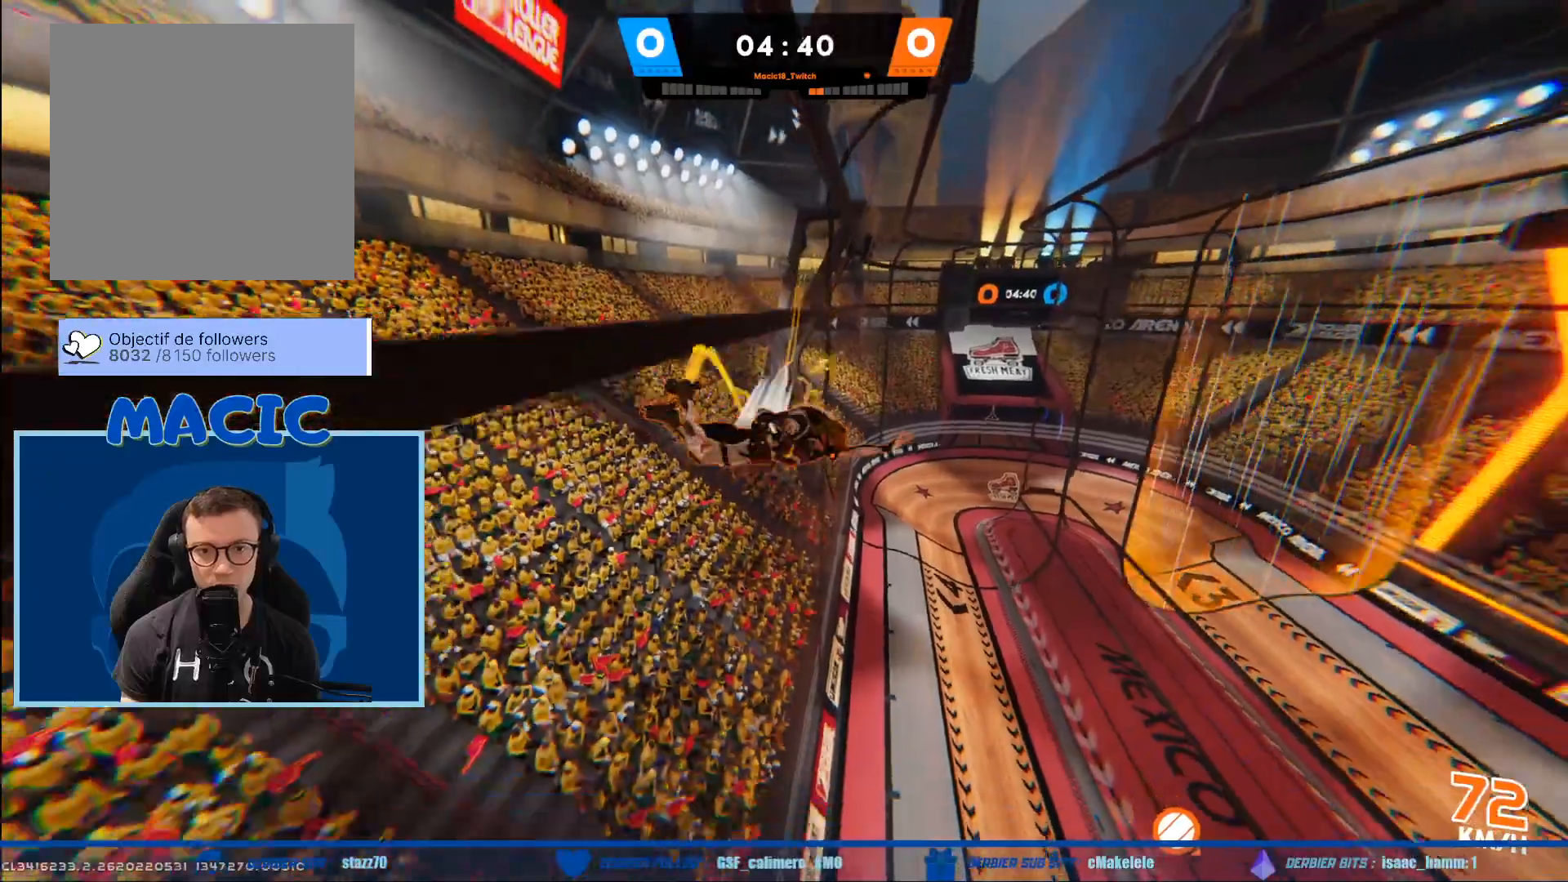
{"buttons": ["A"], "left_stick": "down-left", "right_stick": "center", "events": [[134, "X", "down"], [234, "X", "up"], [334, "B", "down"], [401, "B", "up"], [501, "A", "down"]]}
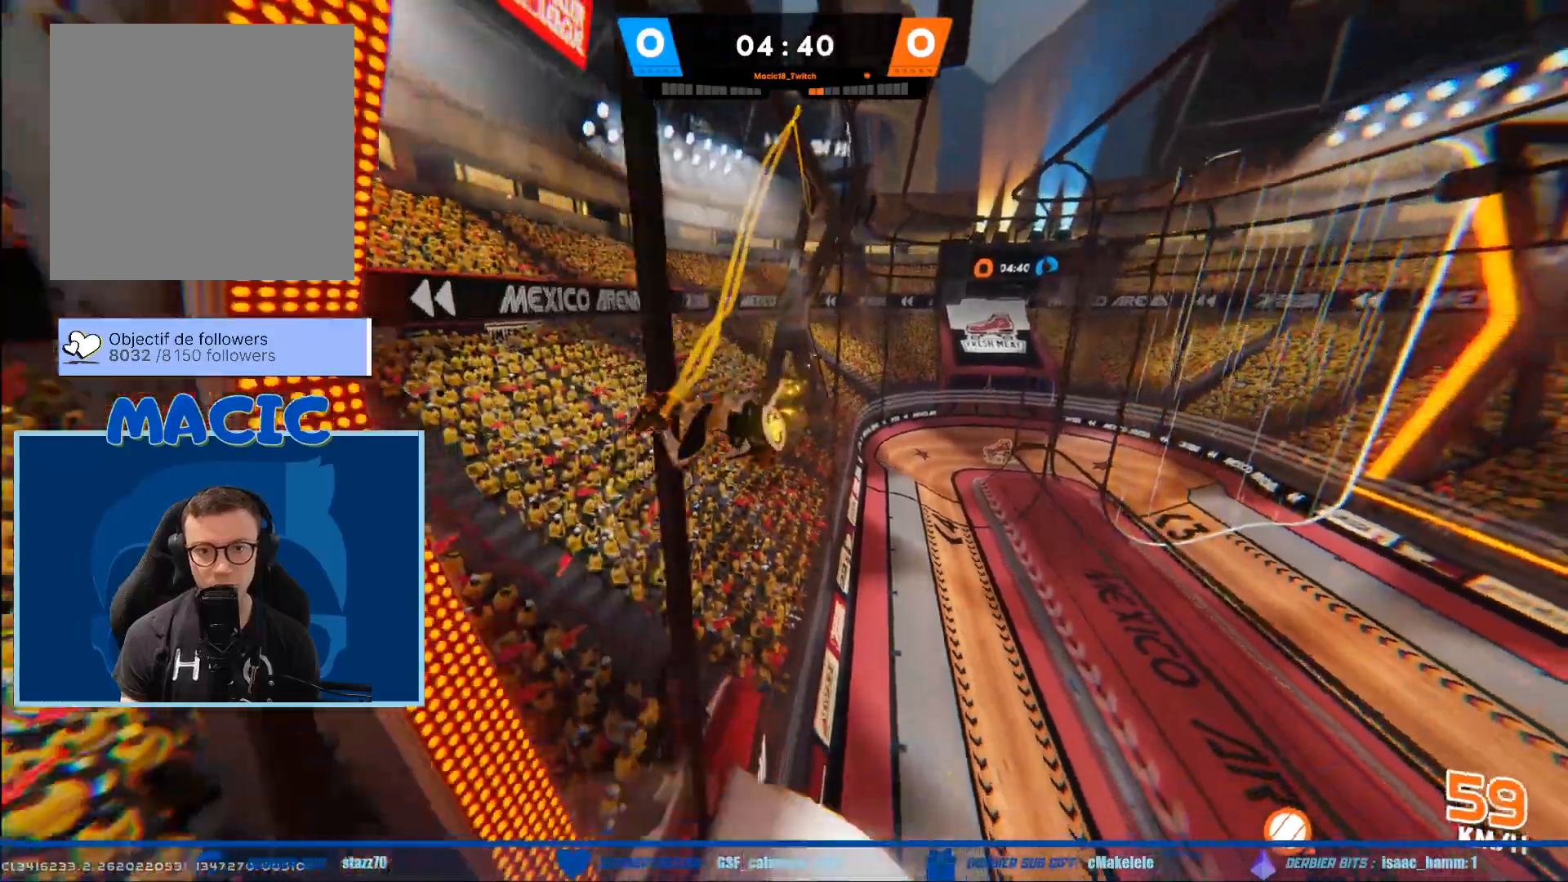
{"buttons": [], "left_stick": "down-left", "right_stick": "center", "events": [[100, "A", "up"]]}
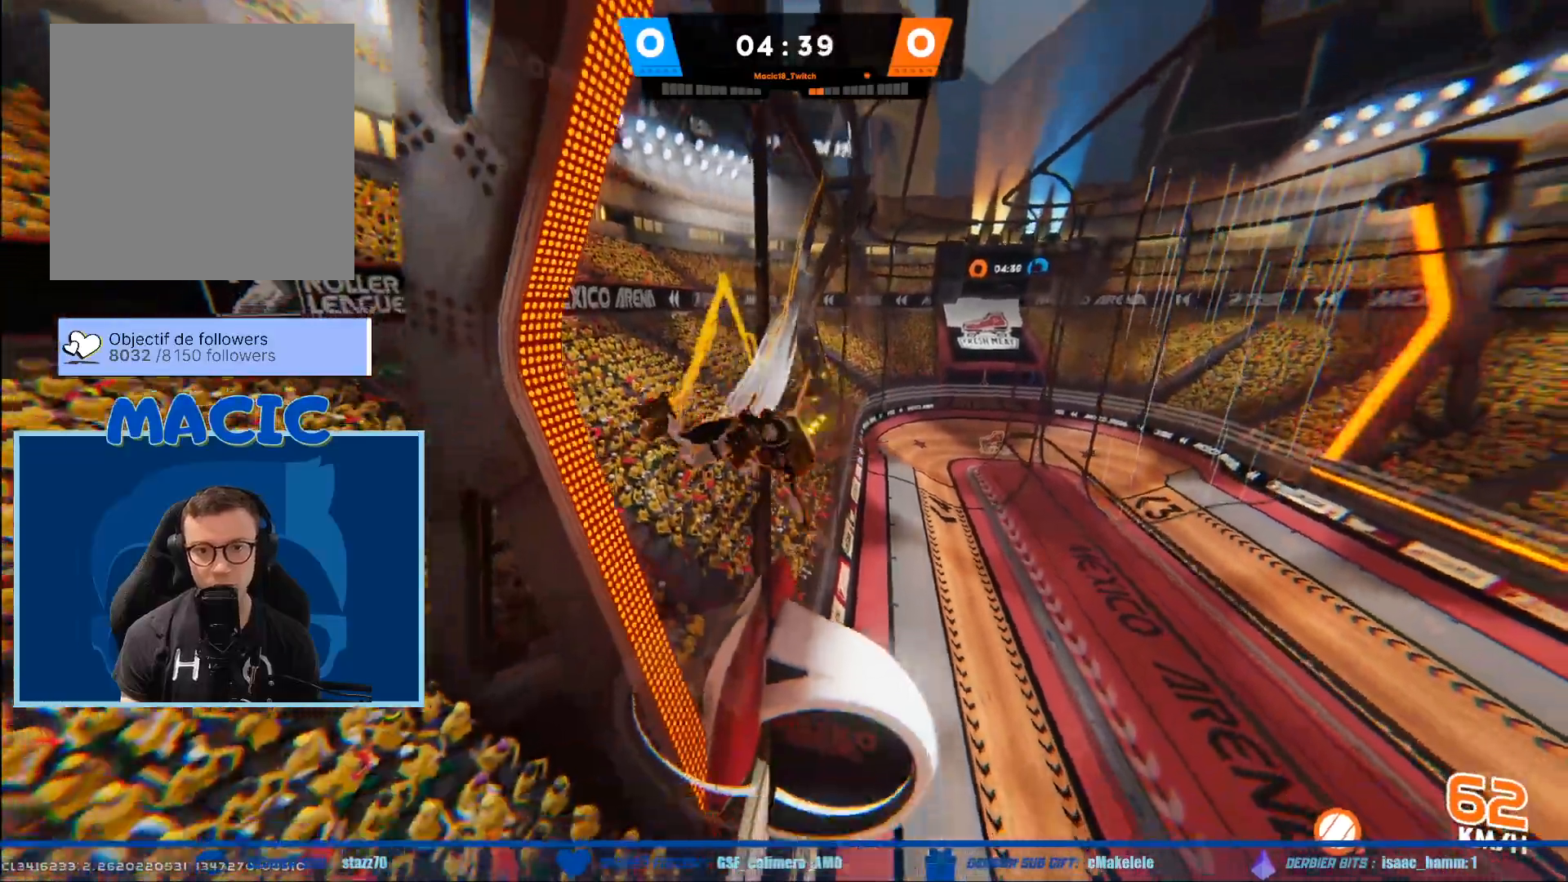
{"buttons": ["R2"], "left_stick": "down-right", "right_stick": "right", "events": [[100, "R2", "down"], [234, "left_stick", "down"], [334, "right_stick", "right"], [401, "left_stick", "down-right"]]}
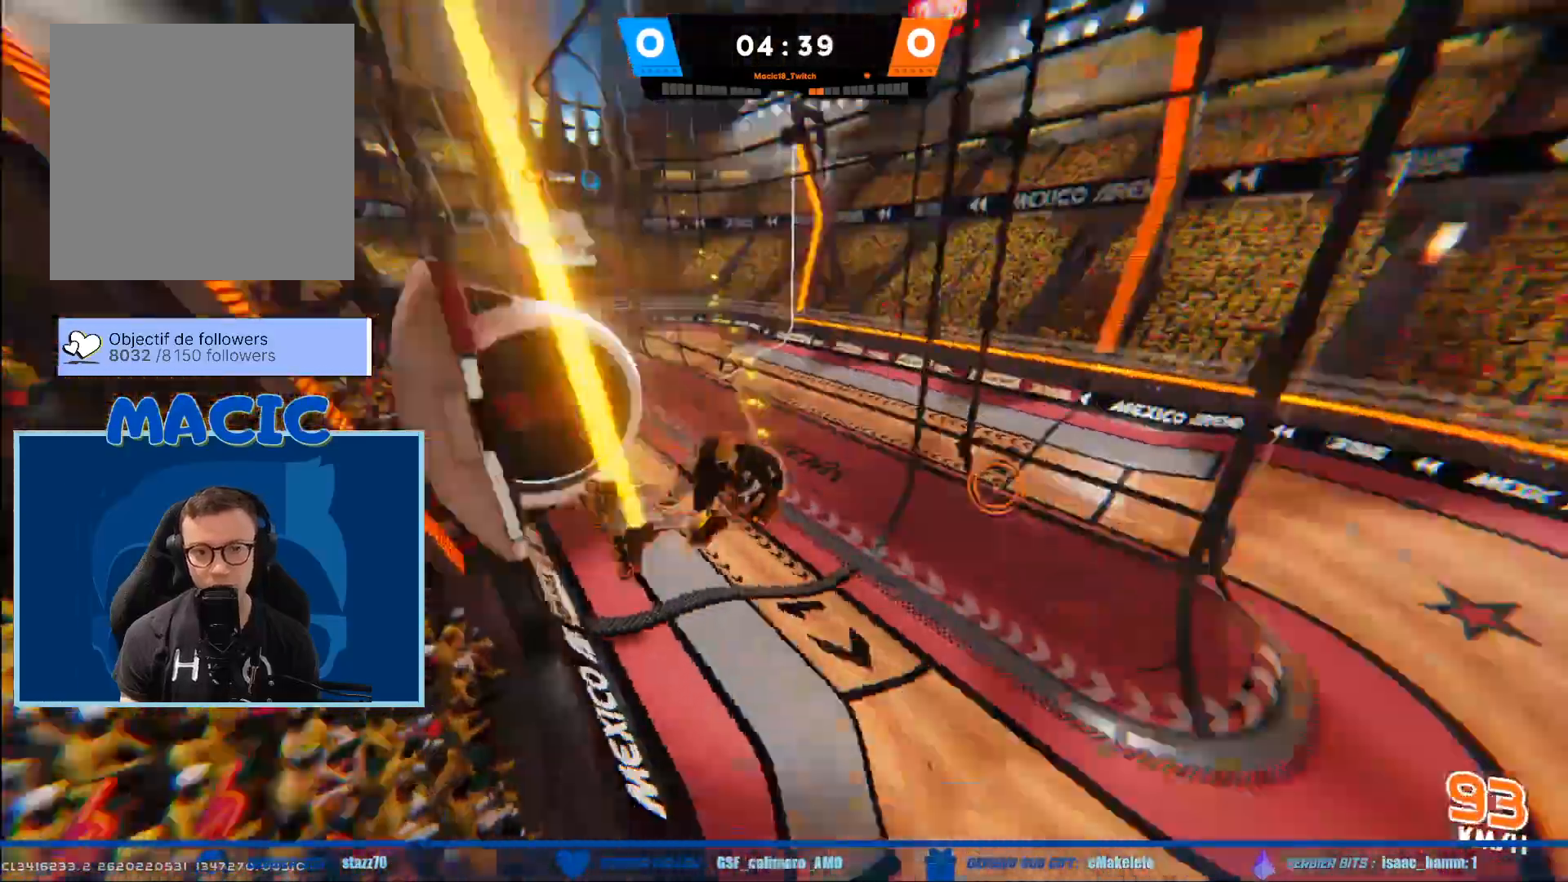
{"buttons": ["R2"], "left_stick": "right", "right_stick": "right", "events": [[133, "left_stick", "right"]]}
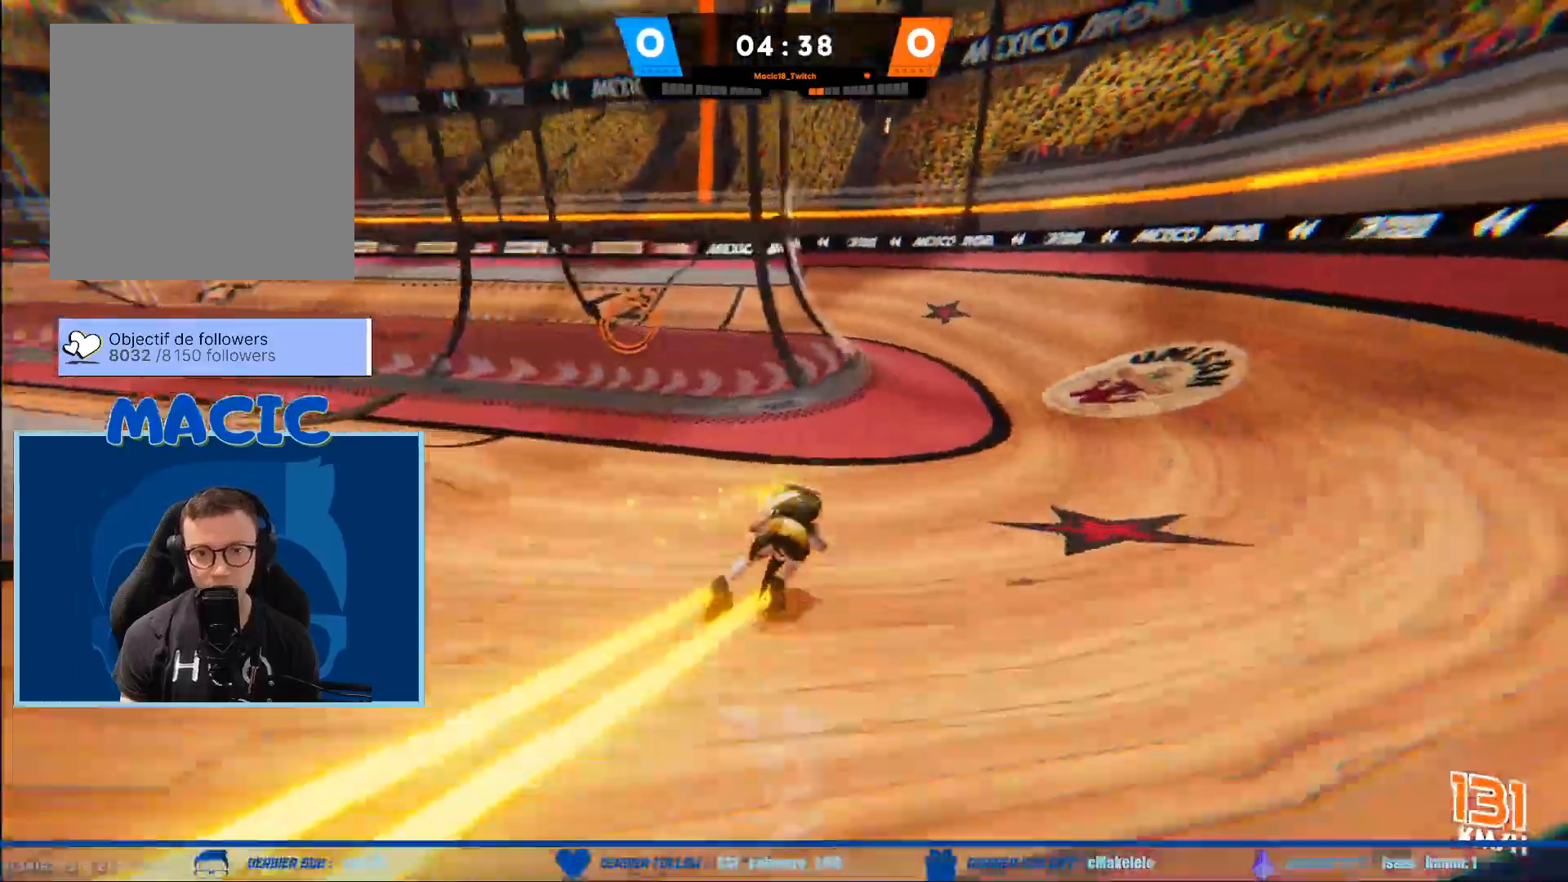
{"buttons": ["R2"], "left_stick": "right", "right_stick": "center", "events": [[100, "right_stick", "center"]]}
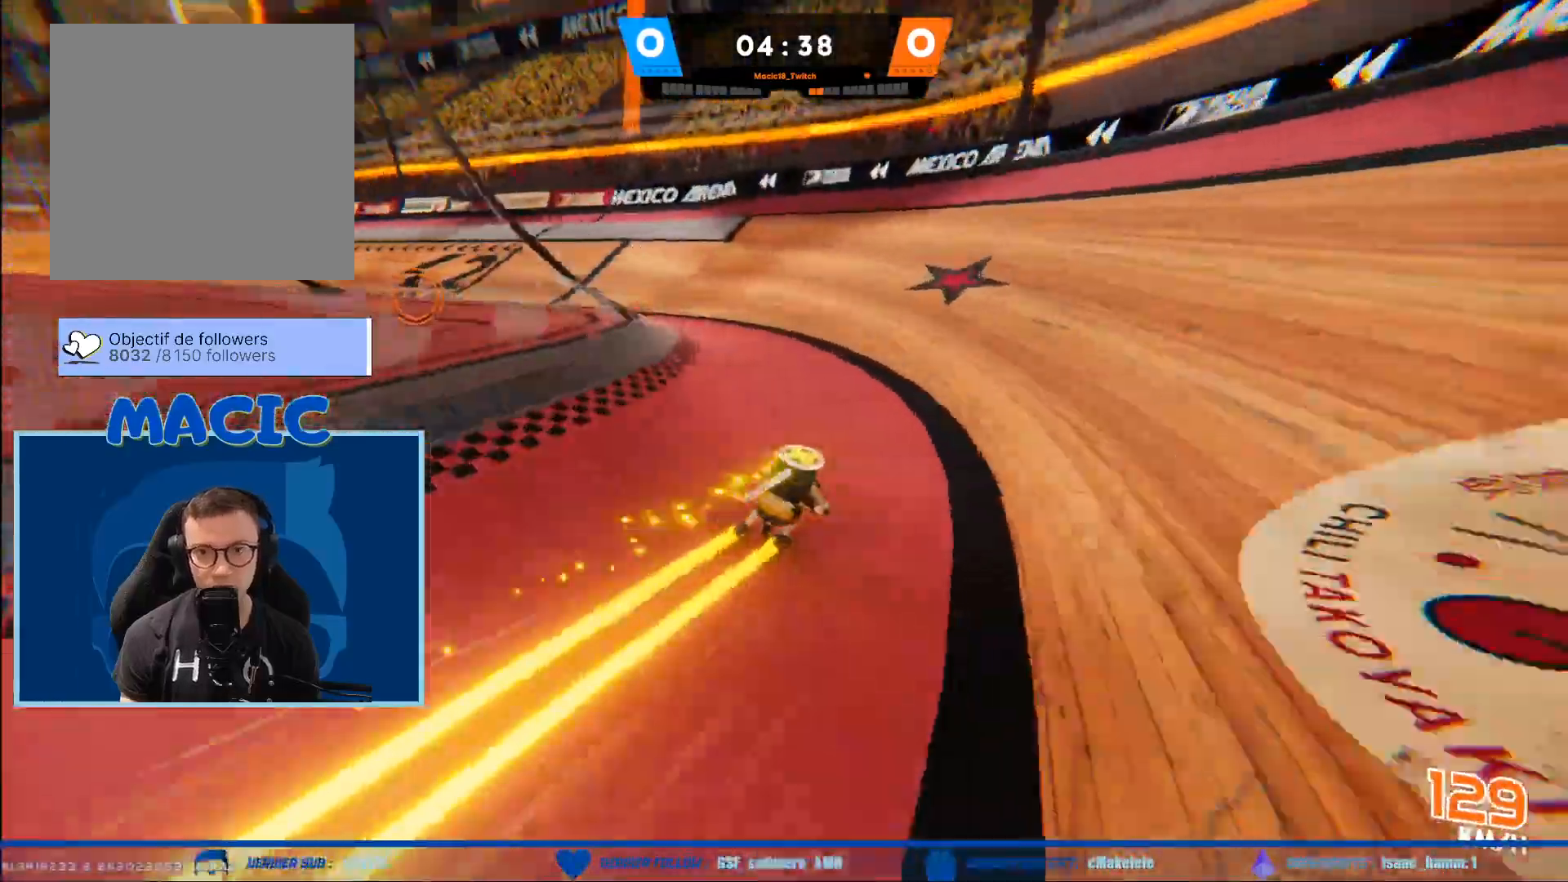
{"buttons": ["X"], "left_stick": "down-right", "right_stick": "center", "events": [[34, "left_stick", "down-right"], [267, "R2", "up"], [434, "X", "down"]]}
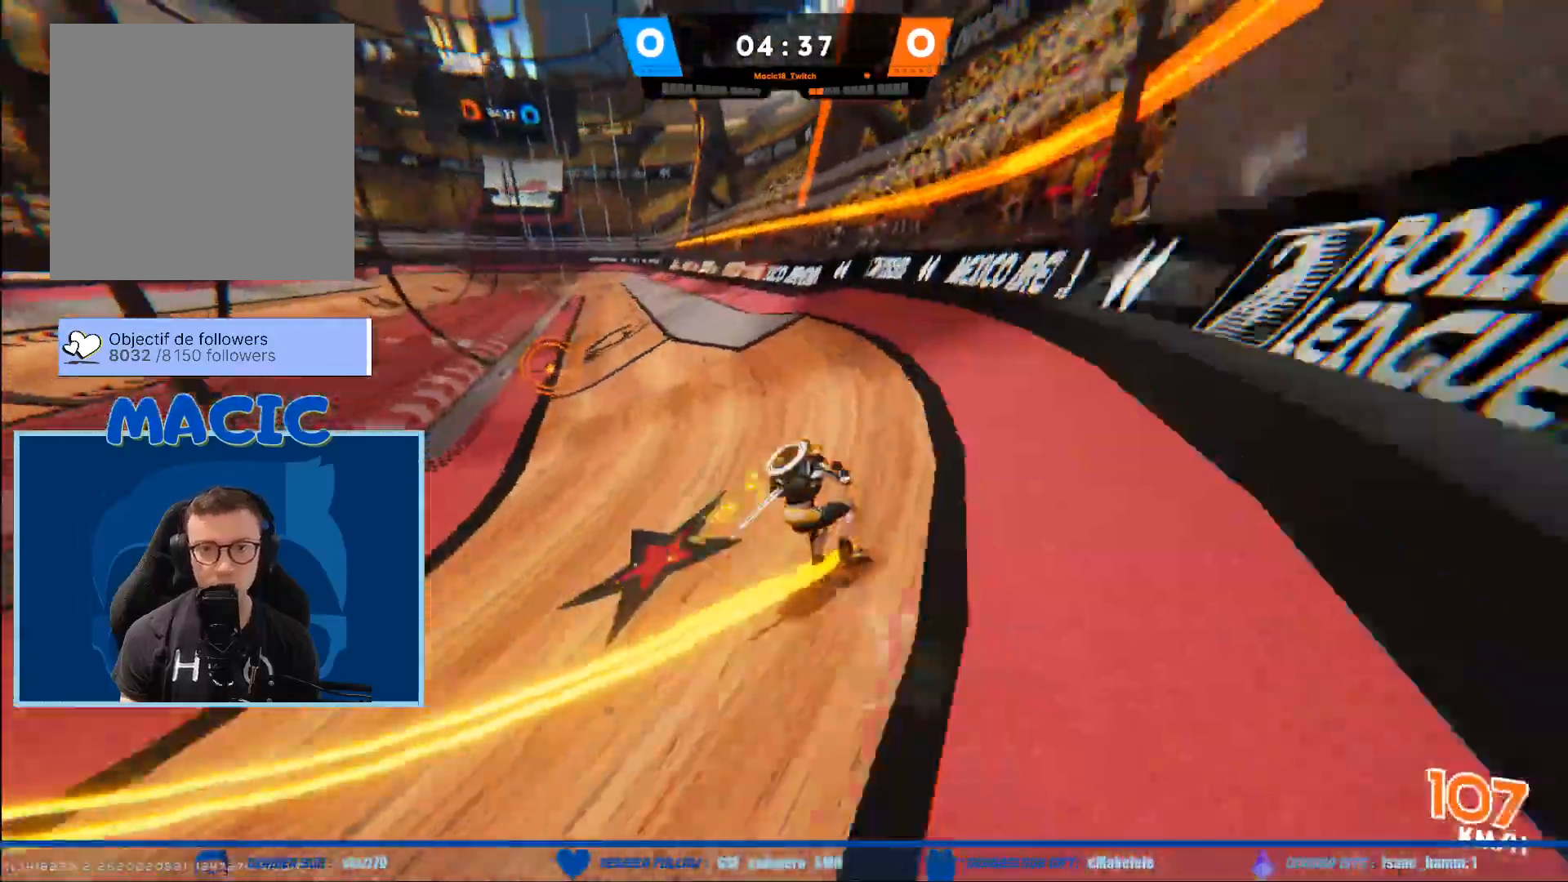
{"buttons": ["B"], "left_stick": "down-right", "right_stick": "center", "events": [[33, "X", "up"], [133, "B", "down"]]}
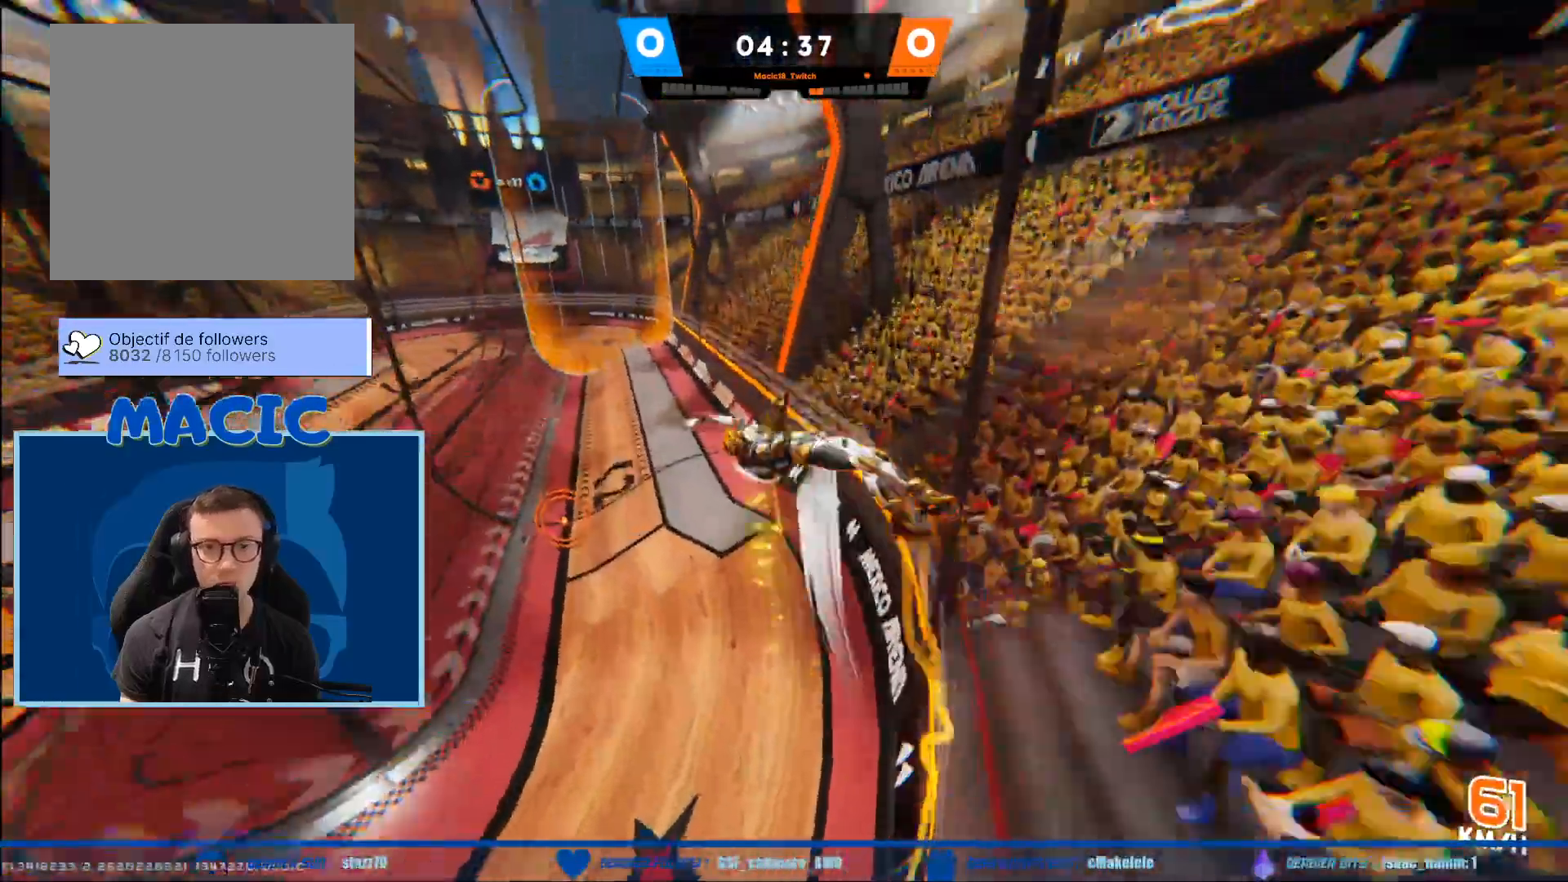
{"buttons": [], "left_stick": "down", "right_stick": "center", "events": [[334, "left_stick", "down"], [401, "B", "up"]]}
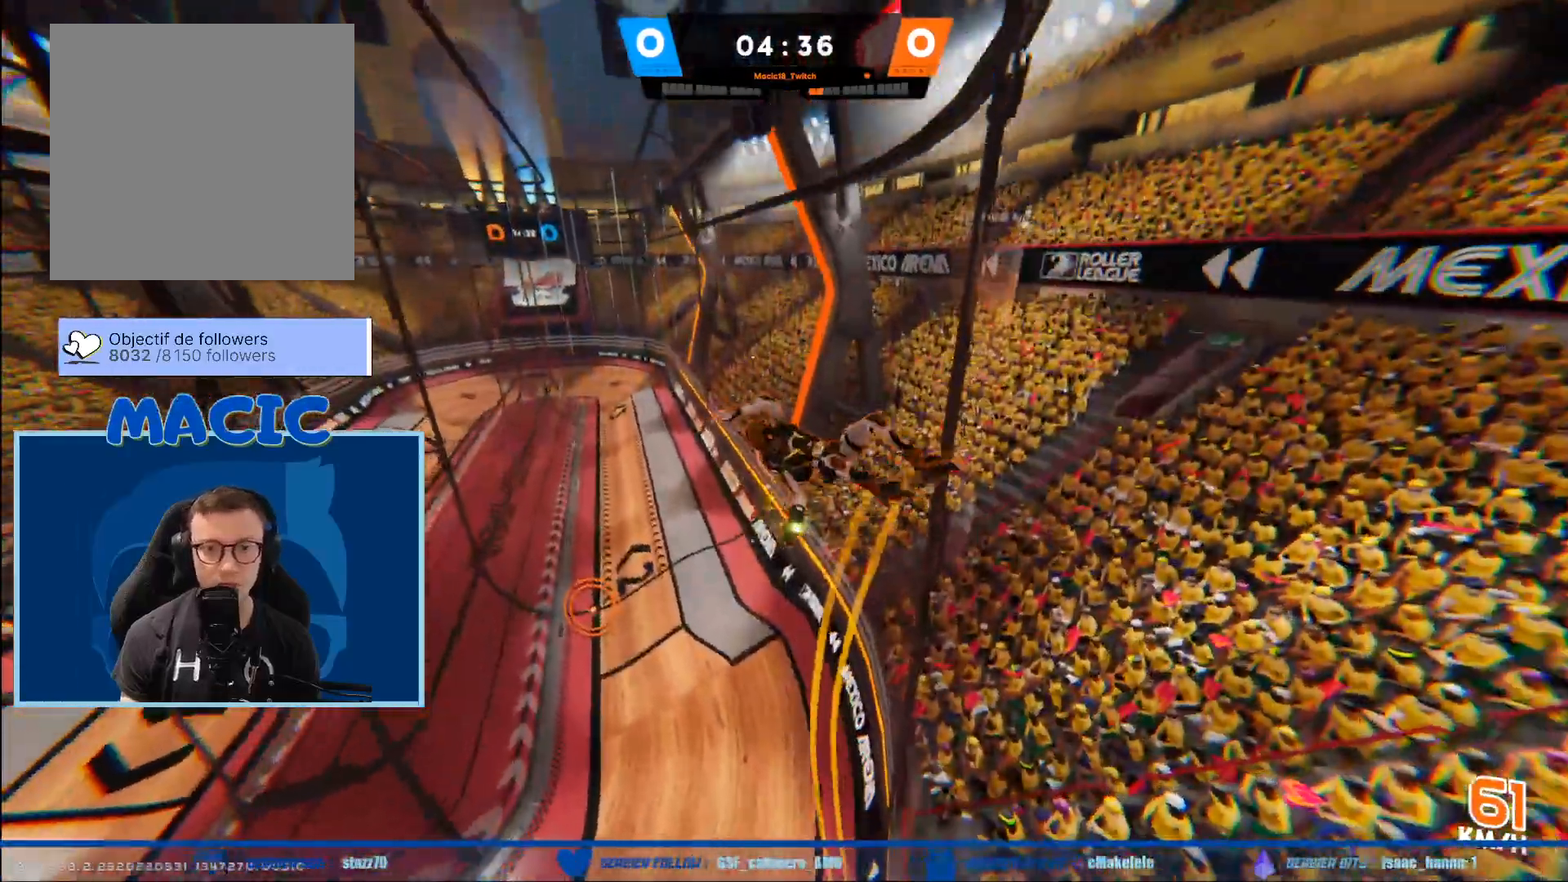
{"buttons": ["A", "L3"], "left_stick": "down-right", "right_stick": "center", "events": [[133, "X", "down"], [233, "X", "up"], [300, "B", "down"], [300, "L3", "down"], [434, "B", "up"], [434, "left_stick", "down-right"], [500, "A", "down"]]}
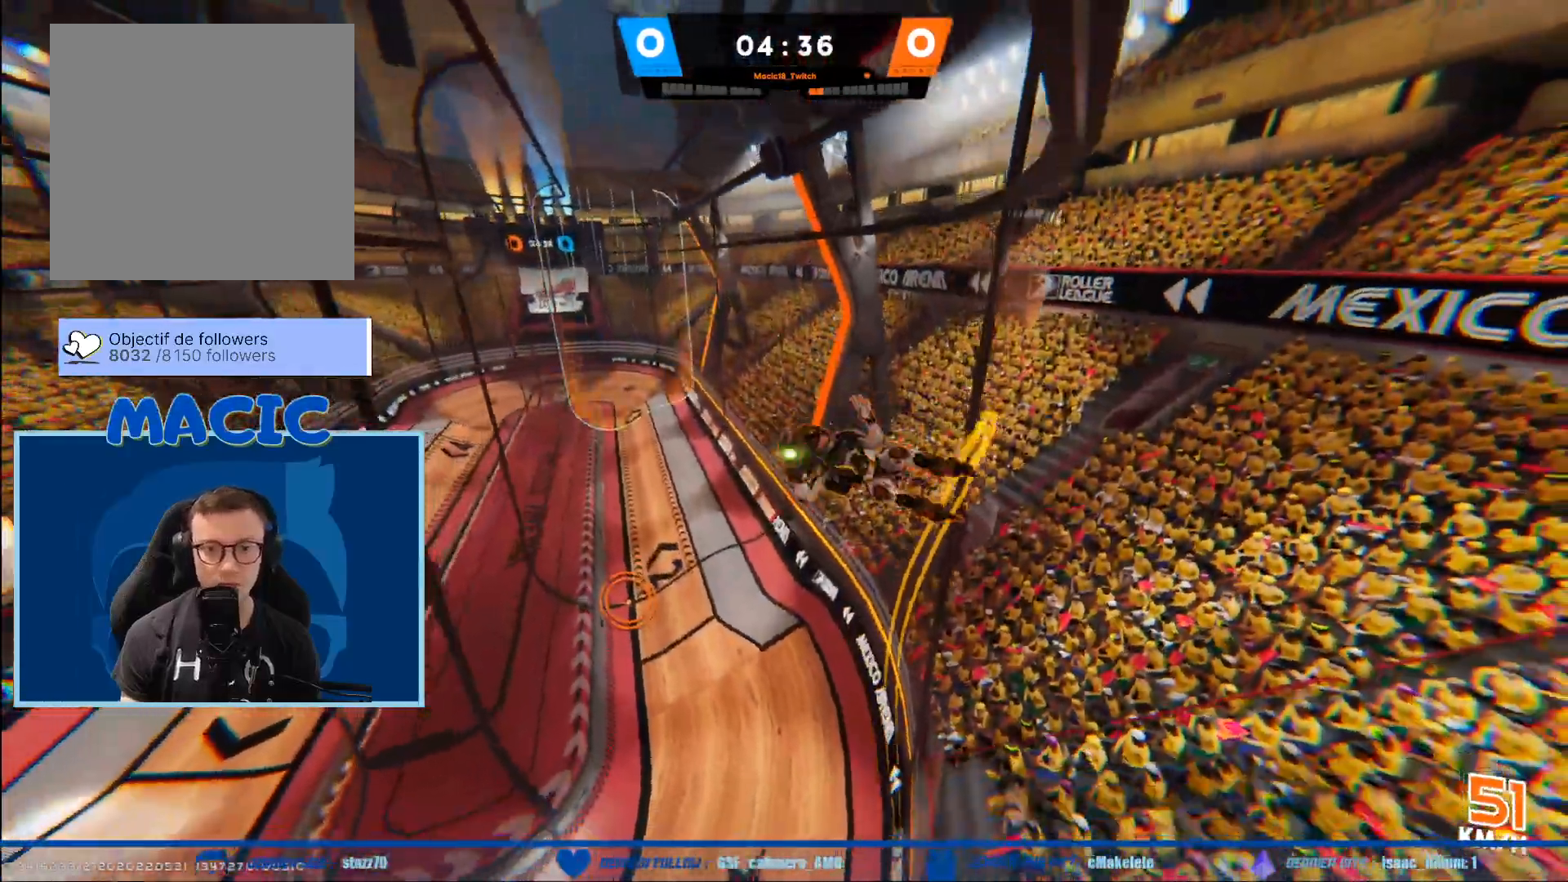
{"buttons": ["L3"], "left_stick": "down", "right_stick": "center", "events": [[100, "A", "up"], [467, "left_stick", "down"]]}
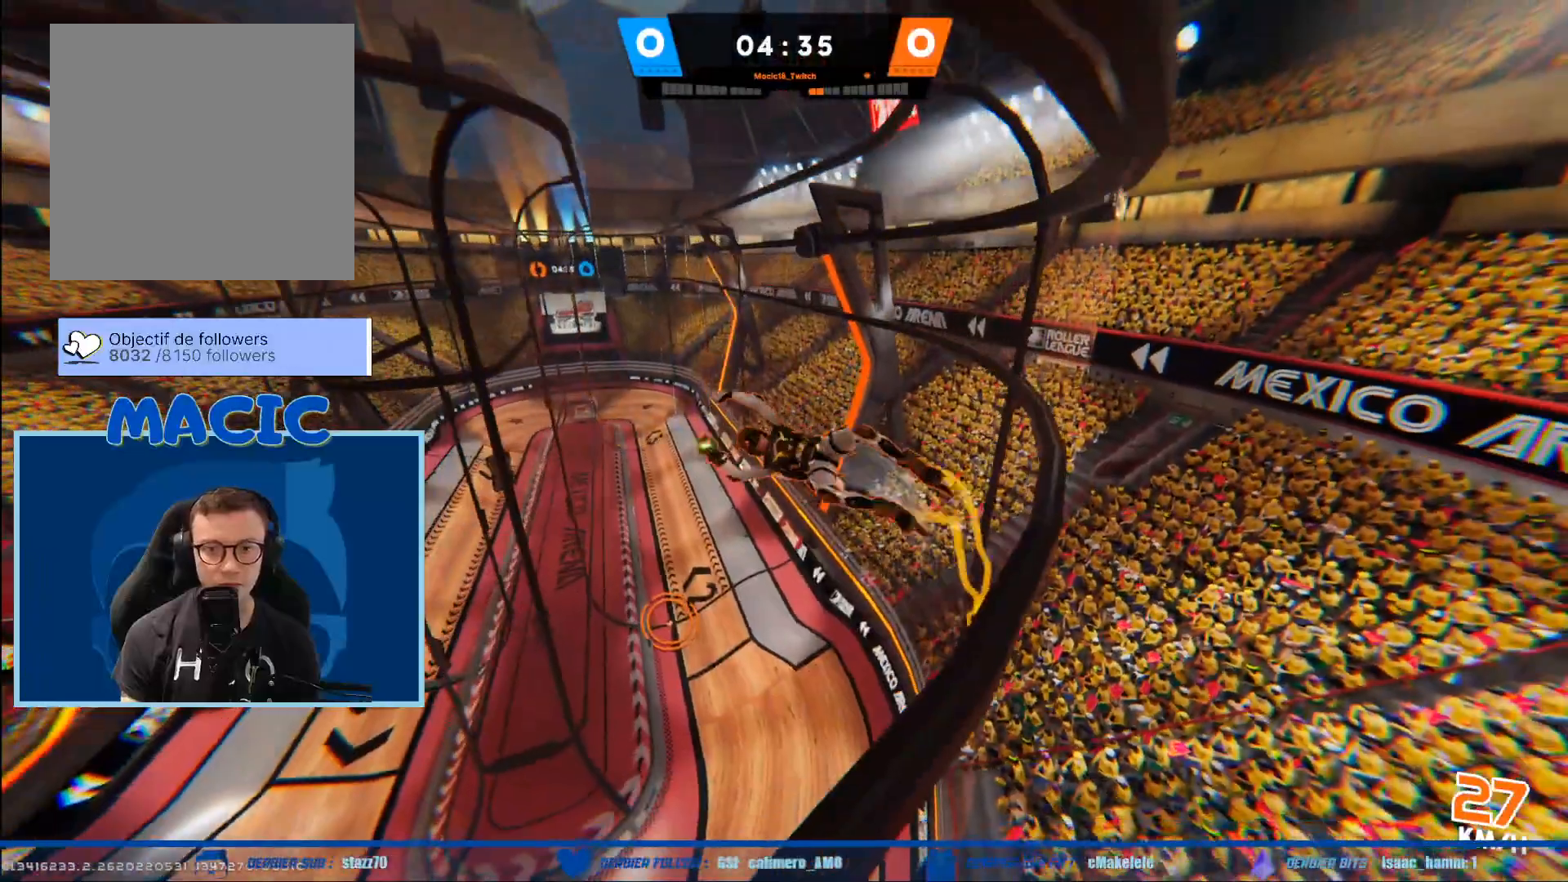
{"buttons": ["A", "L3"], "left_stick": "down", "right_stick": "center", "events": [[67, "X", "down"], [167, "X", "up"], [233, "B", "down"], [333, "B", "up"], [434, "A", "down"]]}
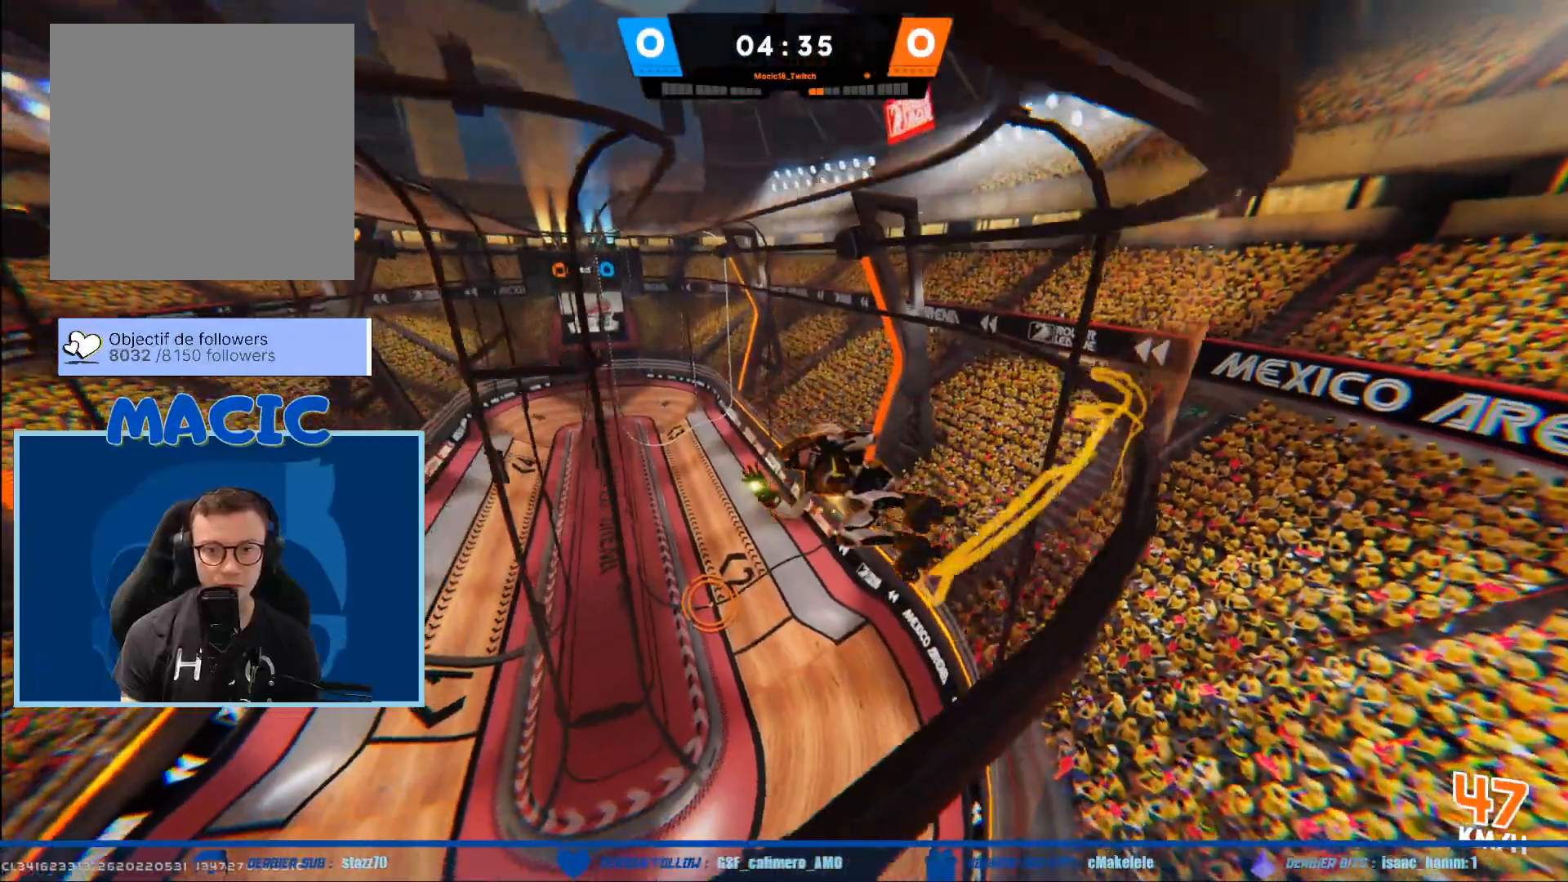
{"buttons": [], "left_stick": "down", "right_stick": "center", "events": [[34, "A", "up"], [501, "L3", "up"]]}
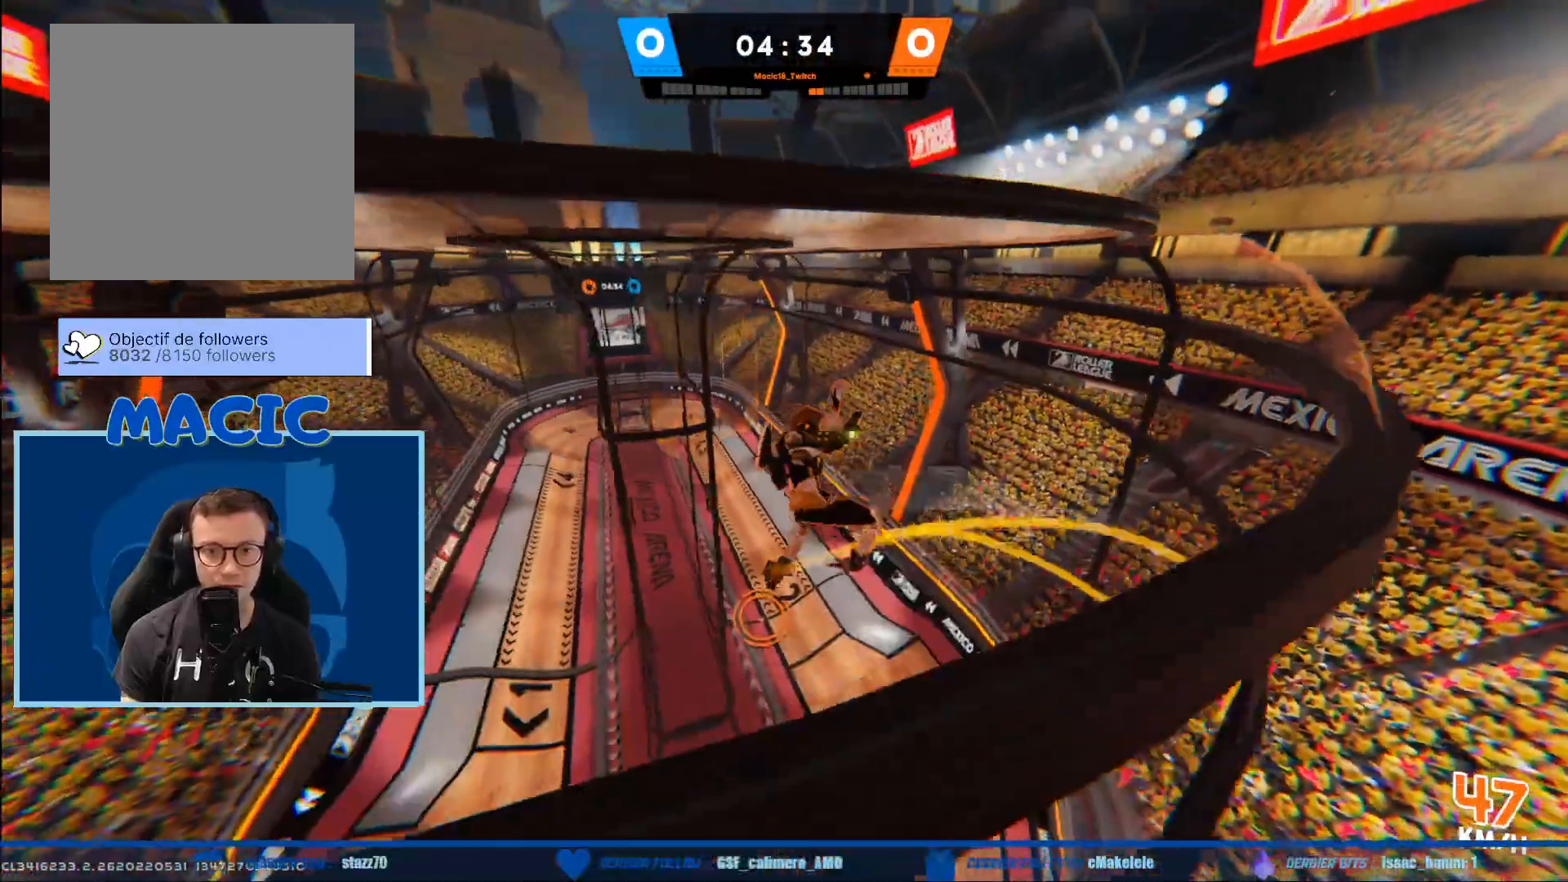
{"buttons": [], "left_stick": "down", "right_stick": "center", "events": []}
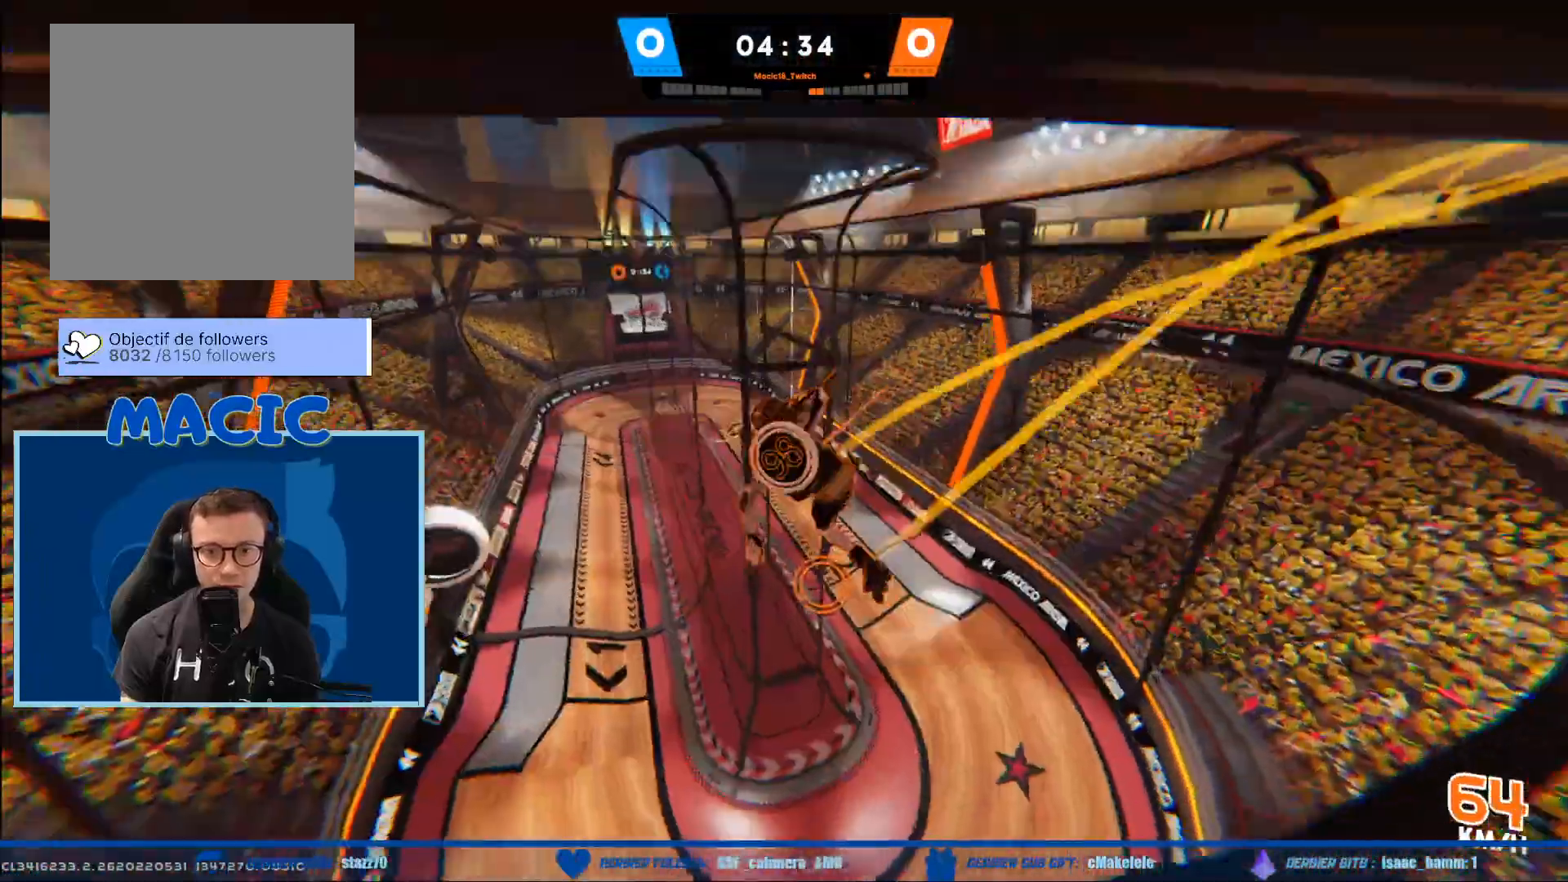
{"buttons": [], "left_stick": "down", "right_stick": "center", "events": []}
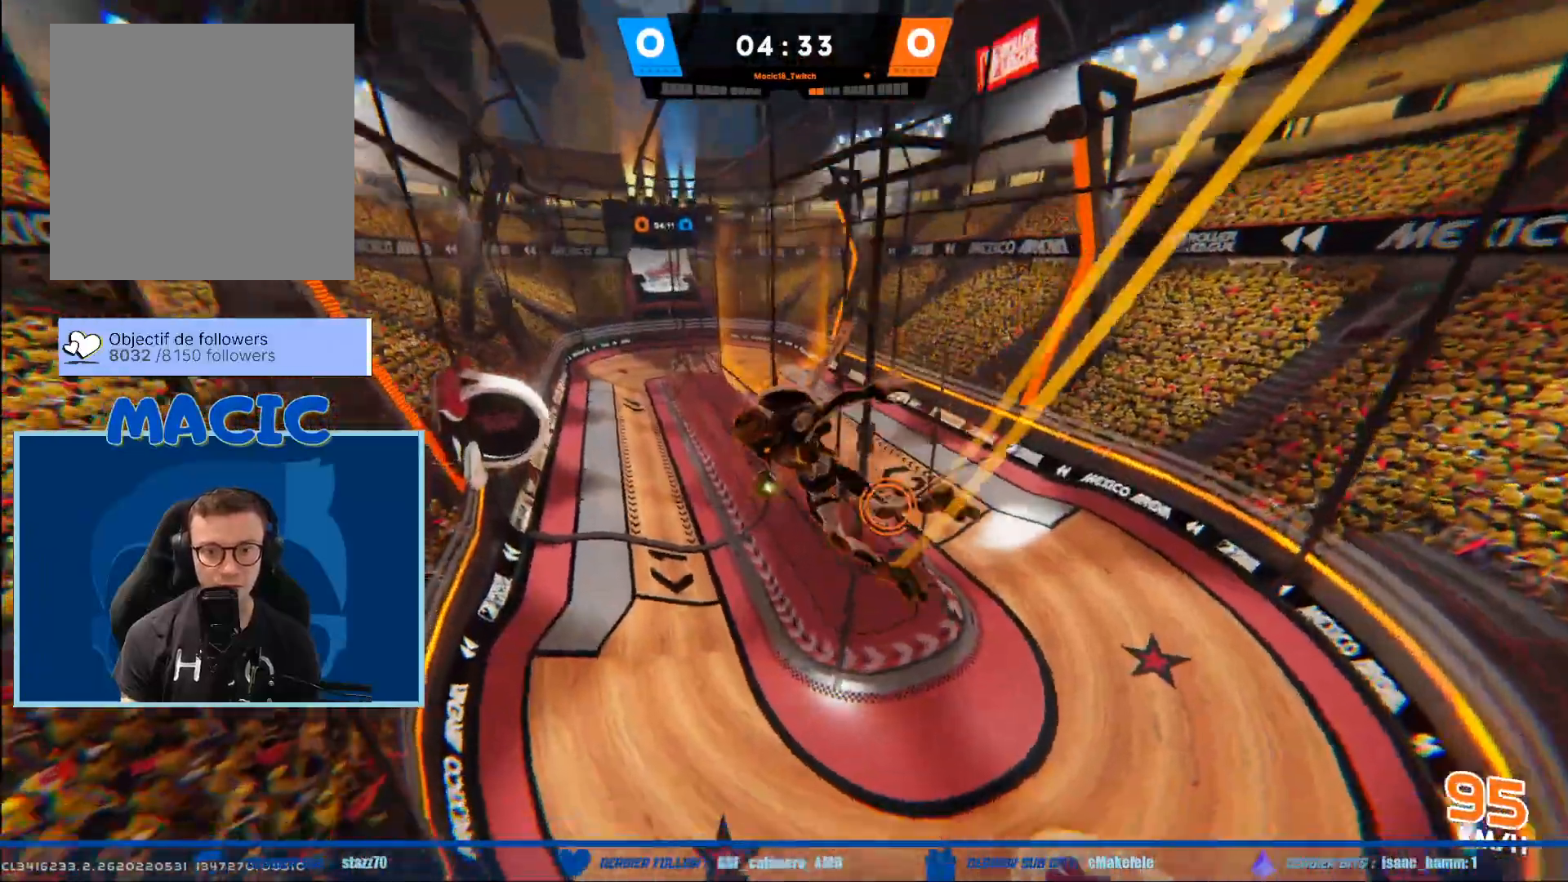
{"buttons": [], "left_stick": "left", "right_stick": "center", "events": [[100, "left_stick", "down-left"], [434, "left_stick", "left"]]}
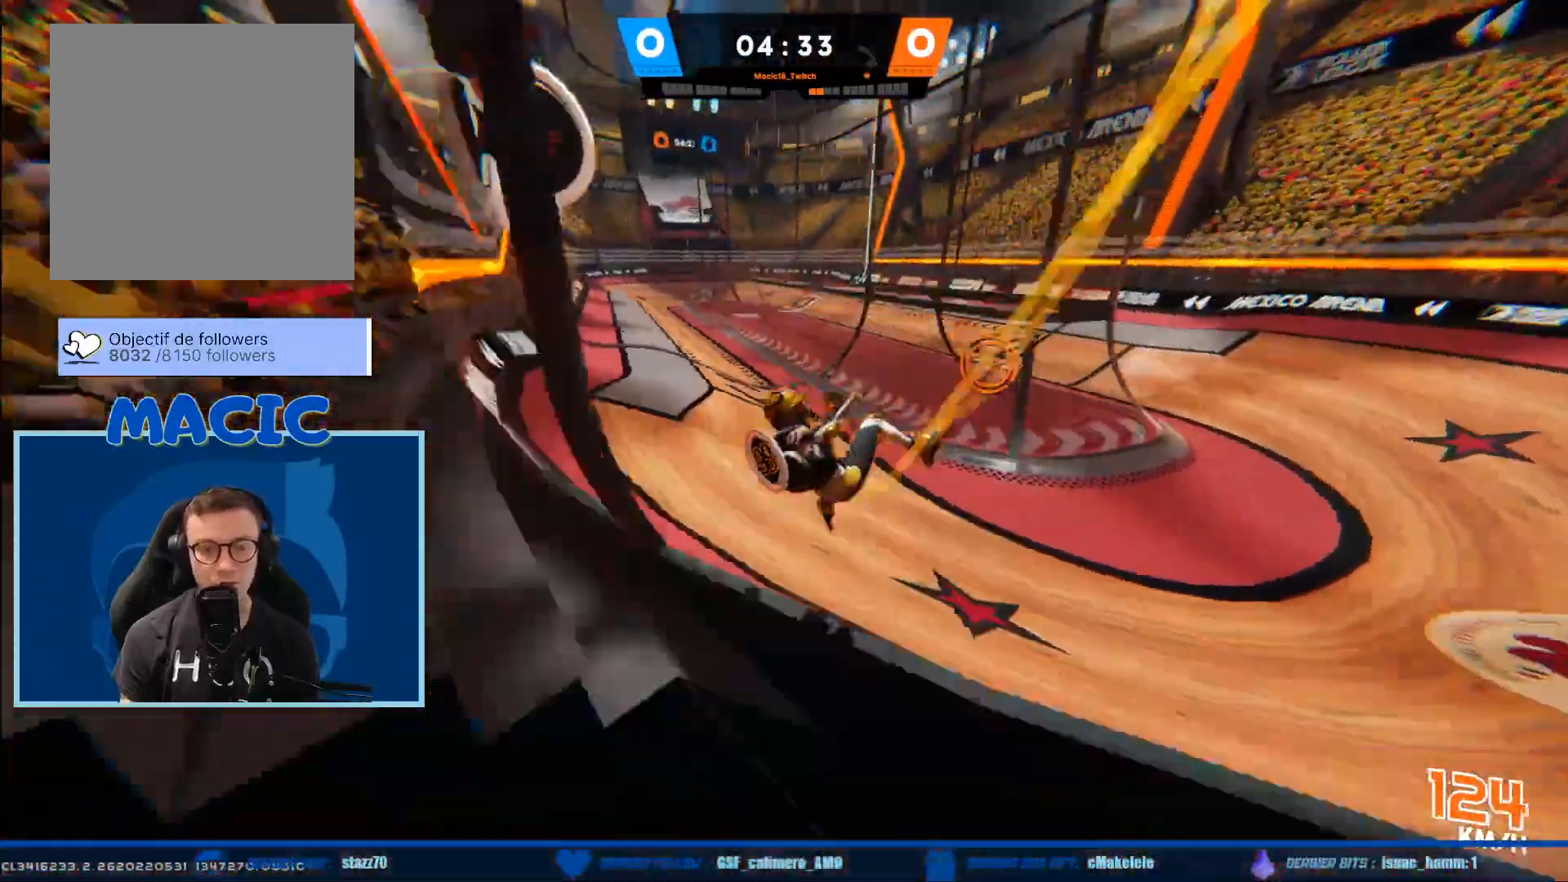
{"buttons": [], "left_stick": "center", "right_stick": "center", "events": [[200, "left_stick", "center"]]}
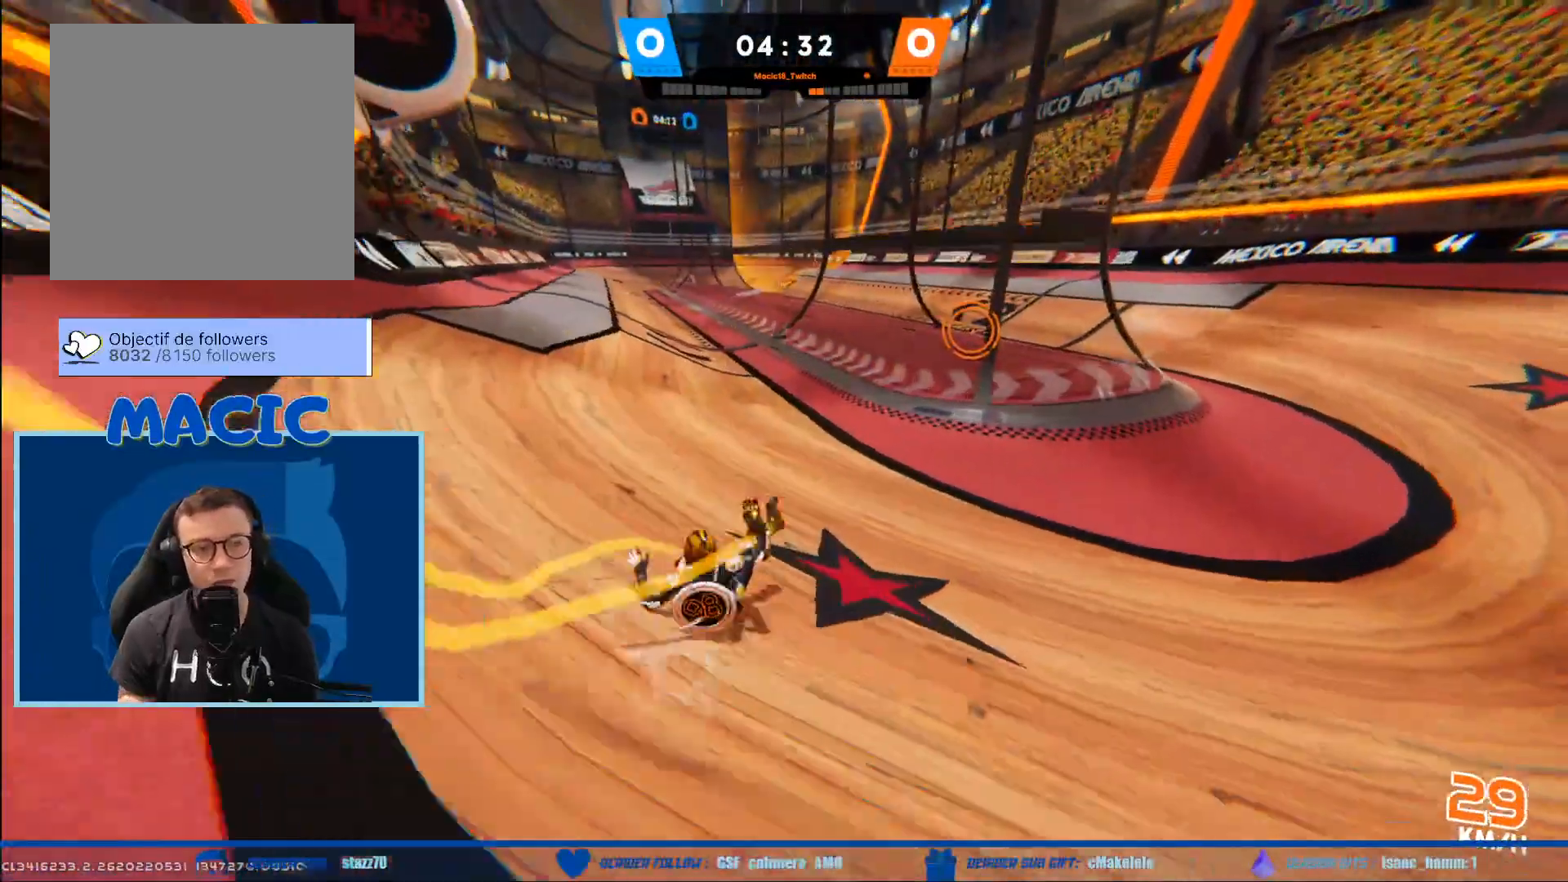
{"buttons": [], "left_stick": "center", "right_stick": "center", "events": []}
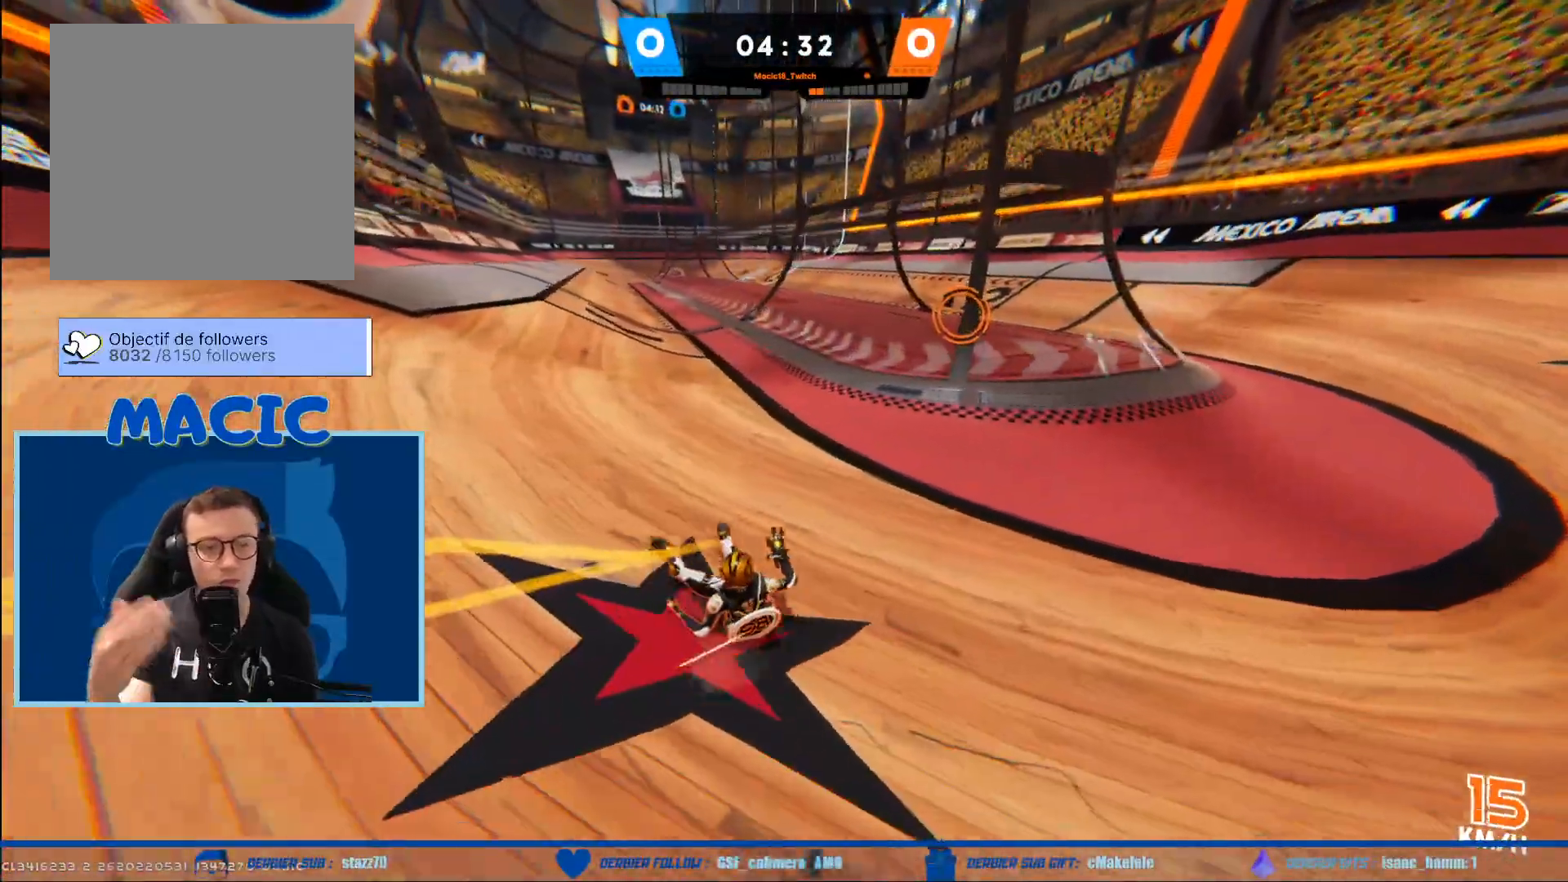
{"buttons": [], "left_stick": "center", "right_stick": "center", "events": []}
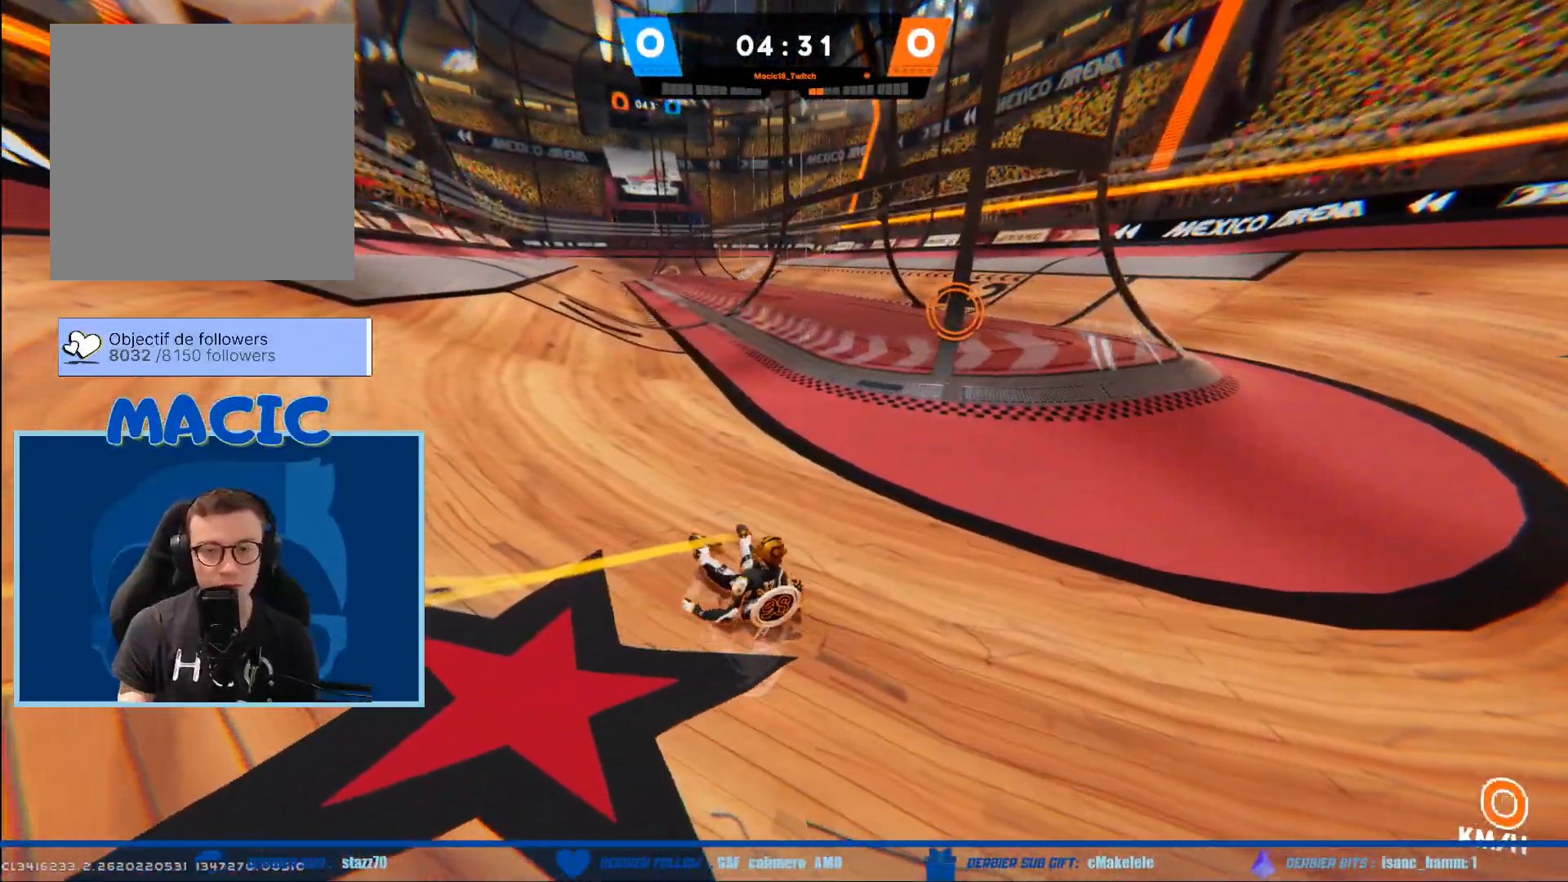
{"buttons": [], "left_stick": "center", "right_stick": "center", "events": []}
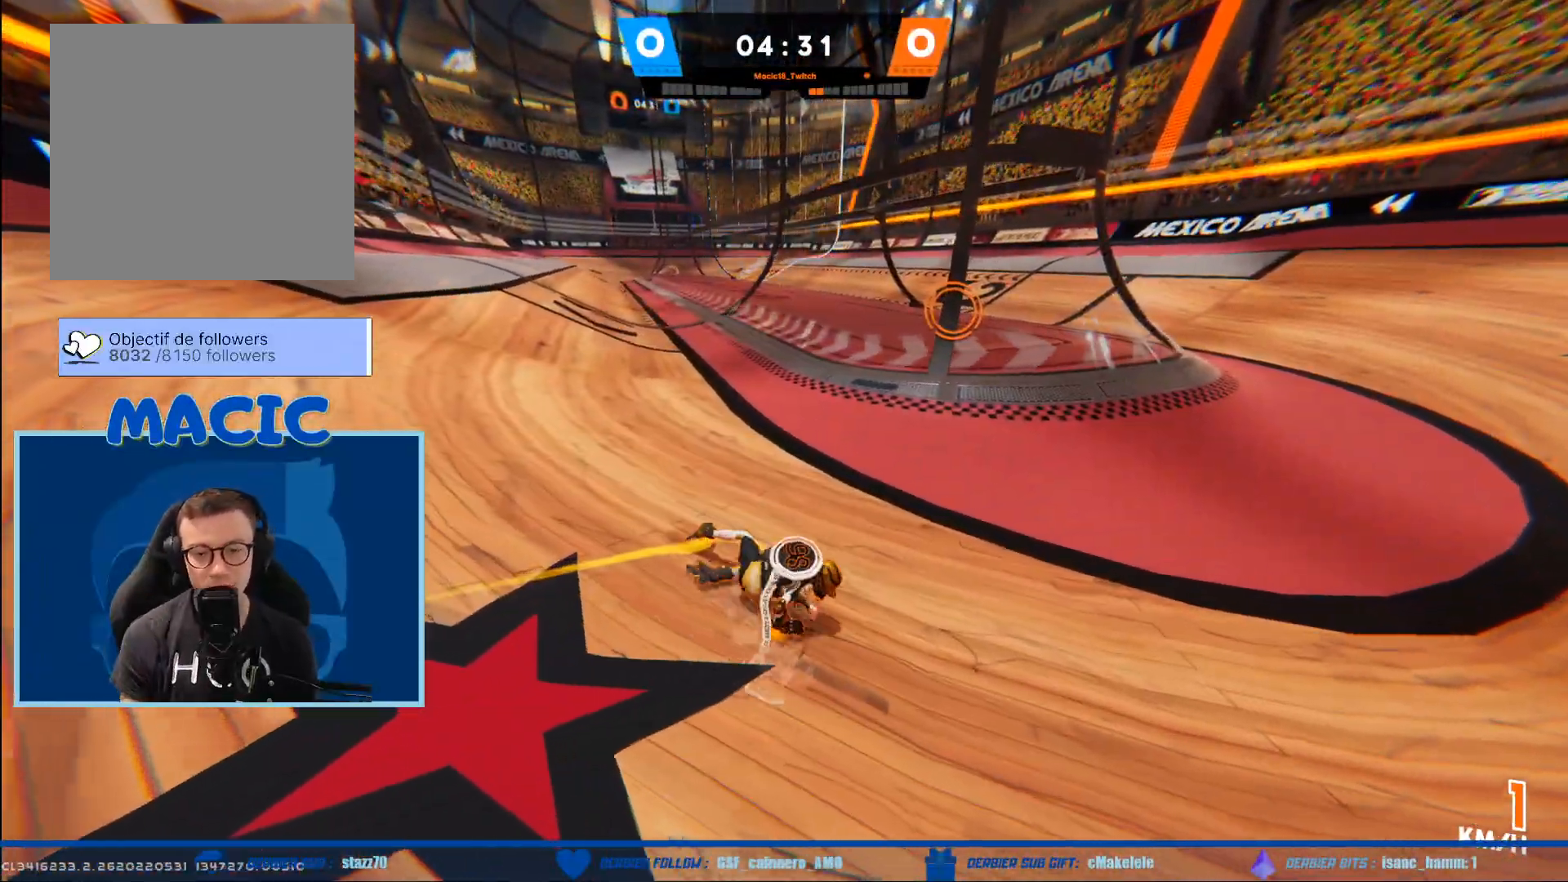
{"buttons": [], "left_stick": "right", "right_stick": "center", "events": [[200, "left_stick", "down-left"], [267, "left_stick", "up"], [334, "left_stick", "up-right"], [501, "left_stick", "right"]]}